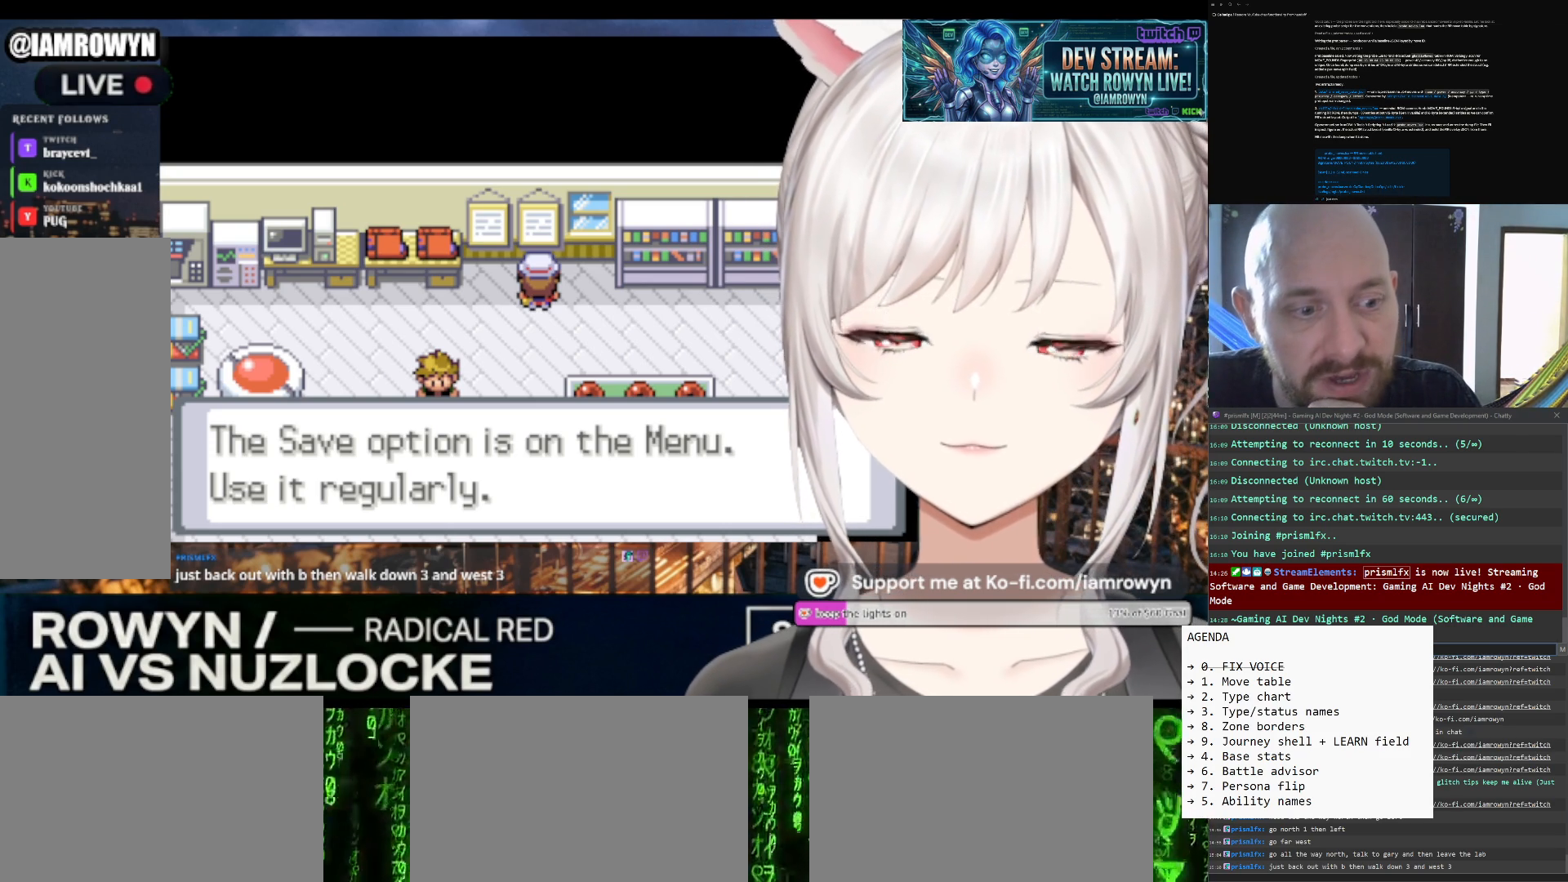
Gameplay with a controller (Nintendo layout); each line is a JSON object with the inputs held at the frame after it. "events" lists button and stick changes between this image and that frame as [ms after this image, input, new state], when the widget could be followed in between. Not read: L3 R3.
{"buttons": ["DPAD_UP"], "events": []}
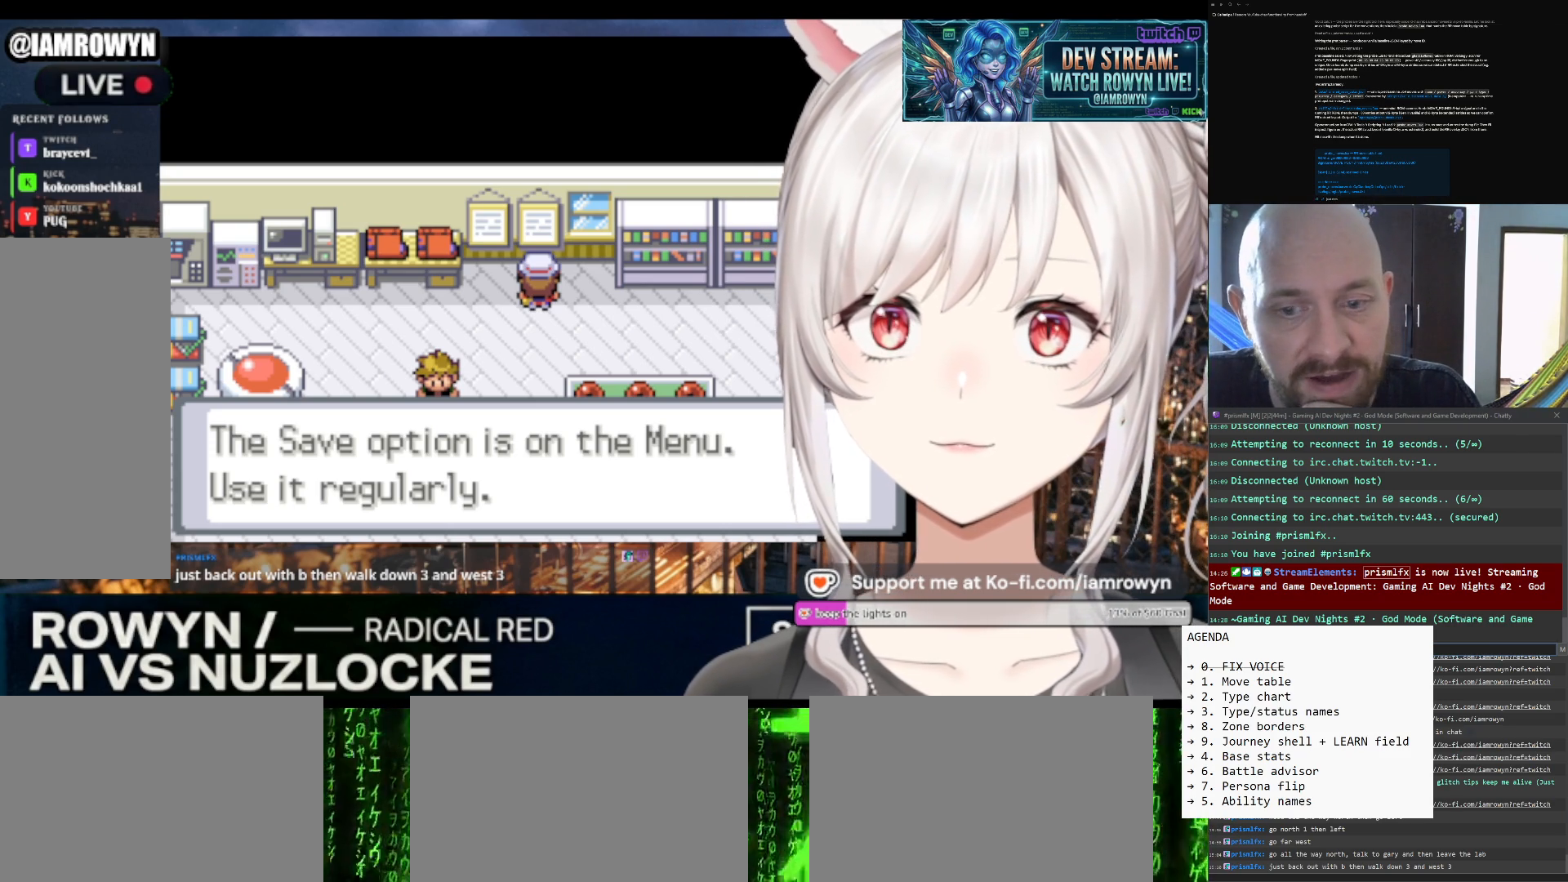
{"buttons": ["DPAD_UP"], "events": []}
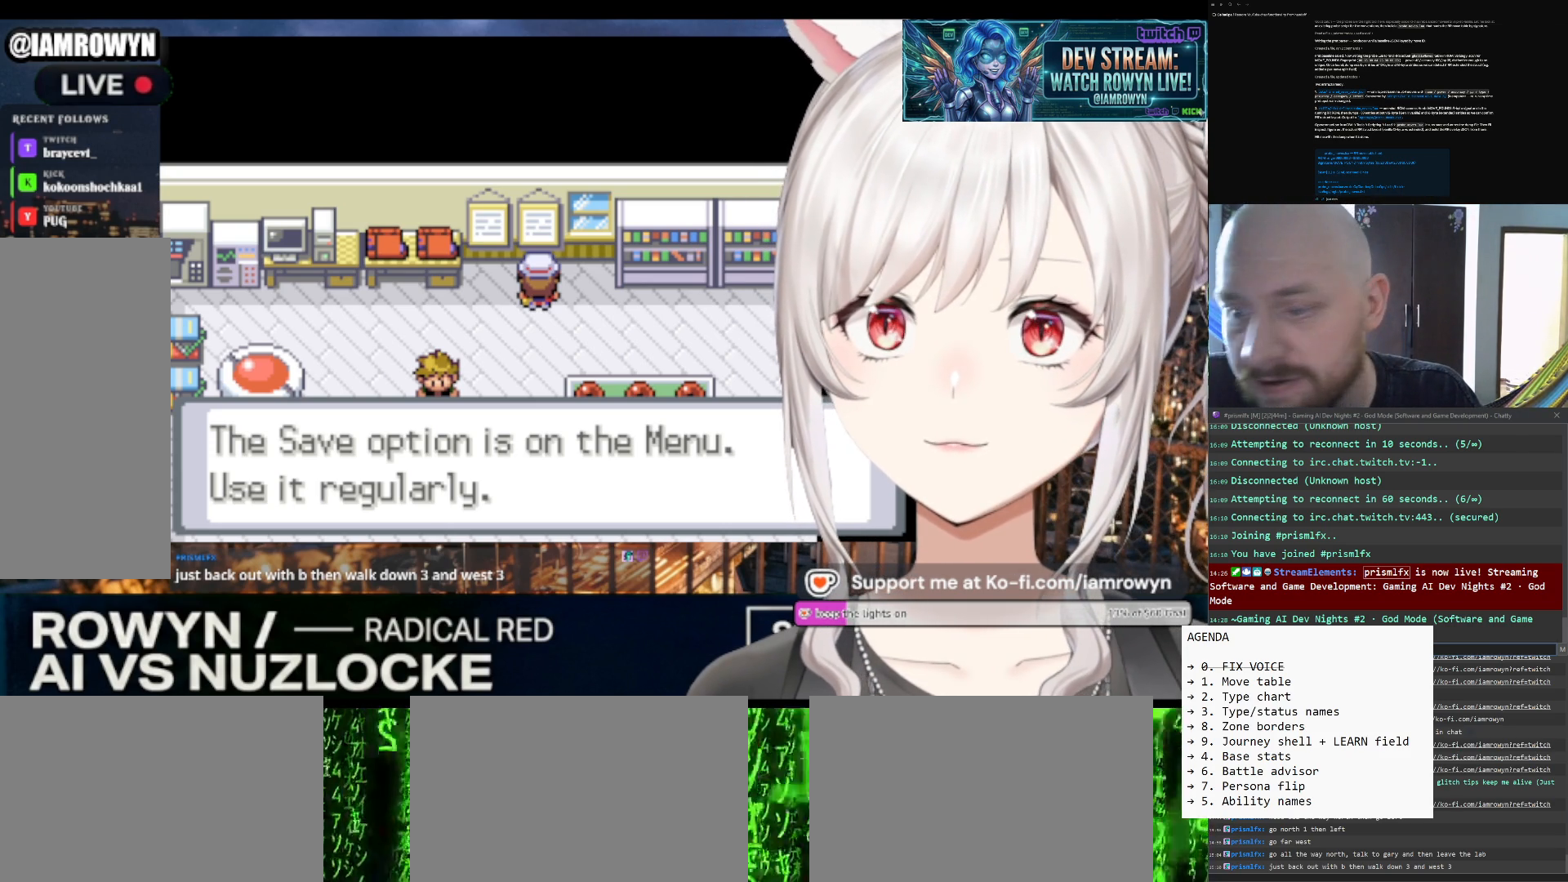
{"buttons": ["B"], "events": [[433, "B", "down"], [433, "DPAD_UP", "up"]]}
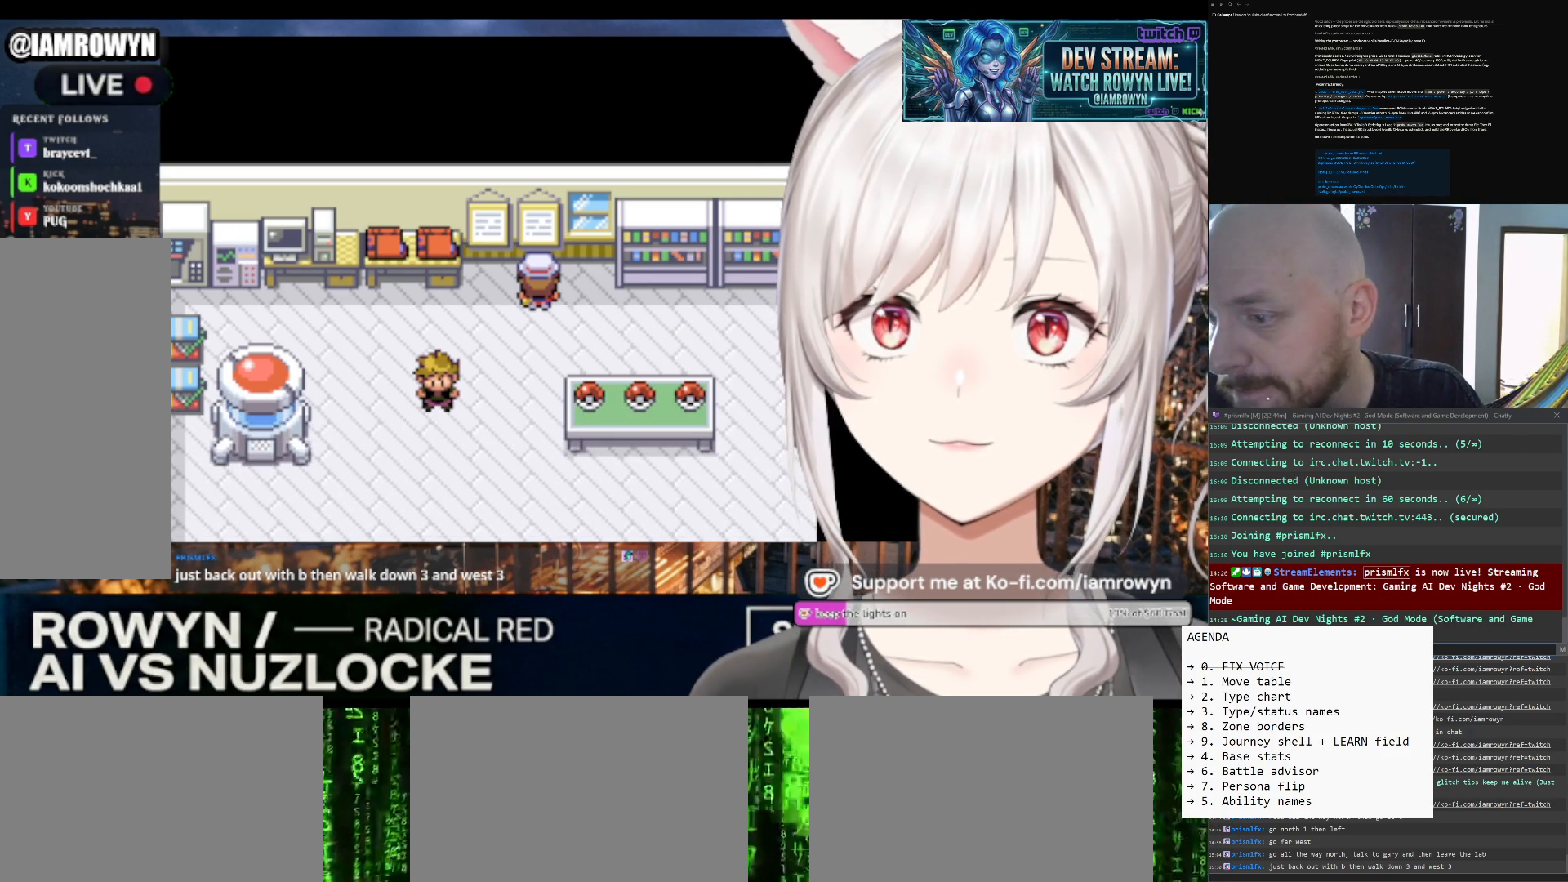
{"buttons": ["B"], "events": []}
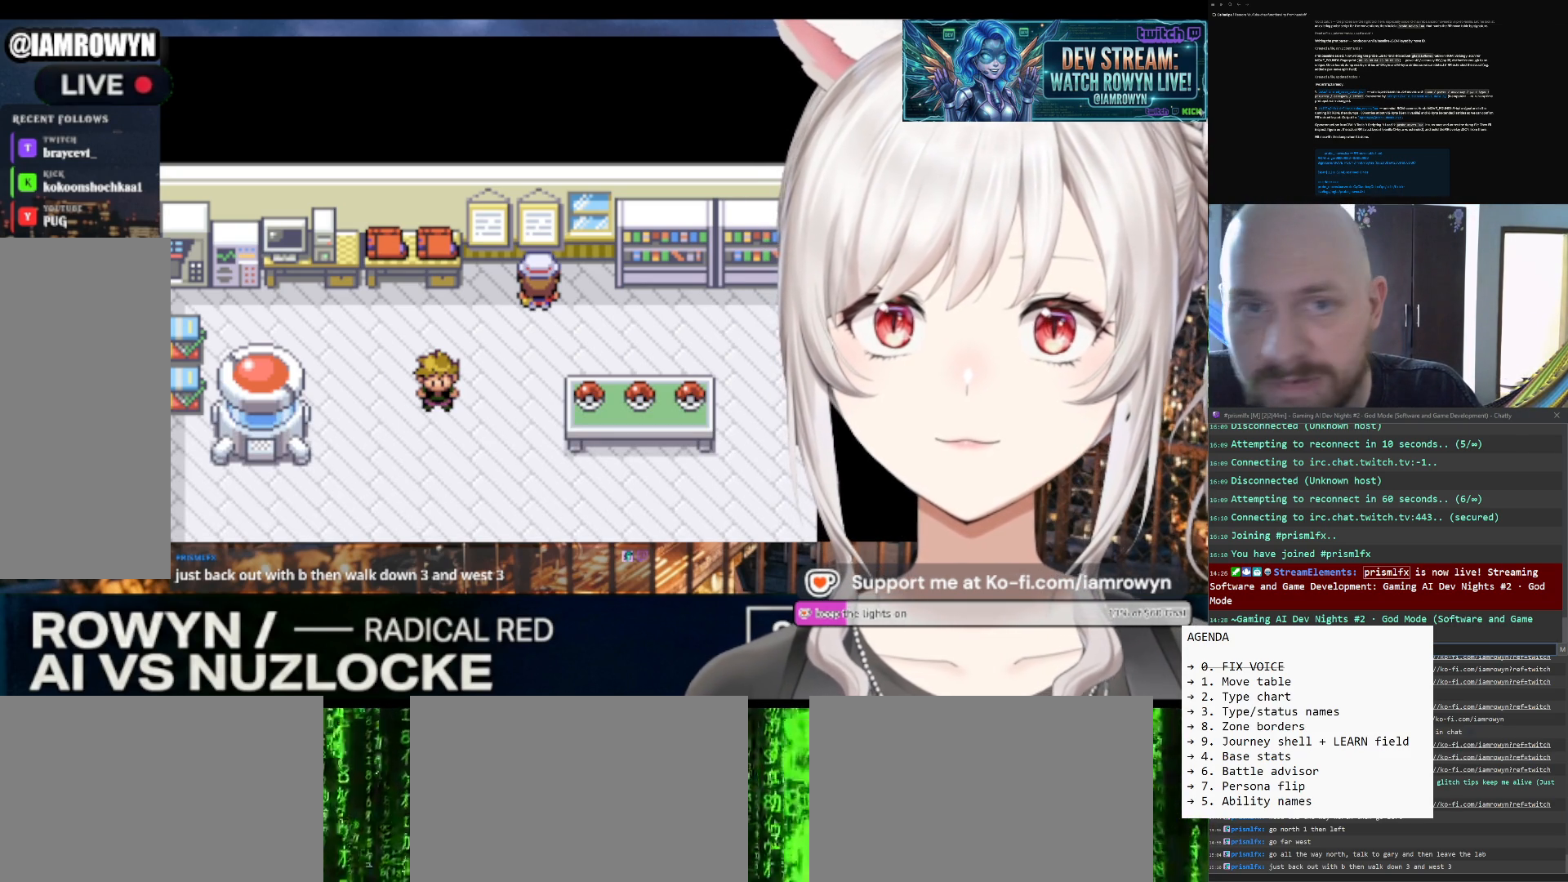
{"buttons": ["B"], "events": []}
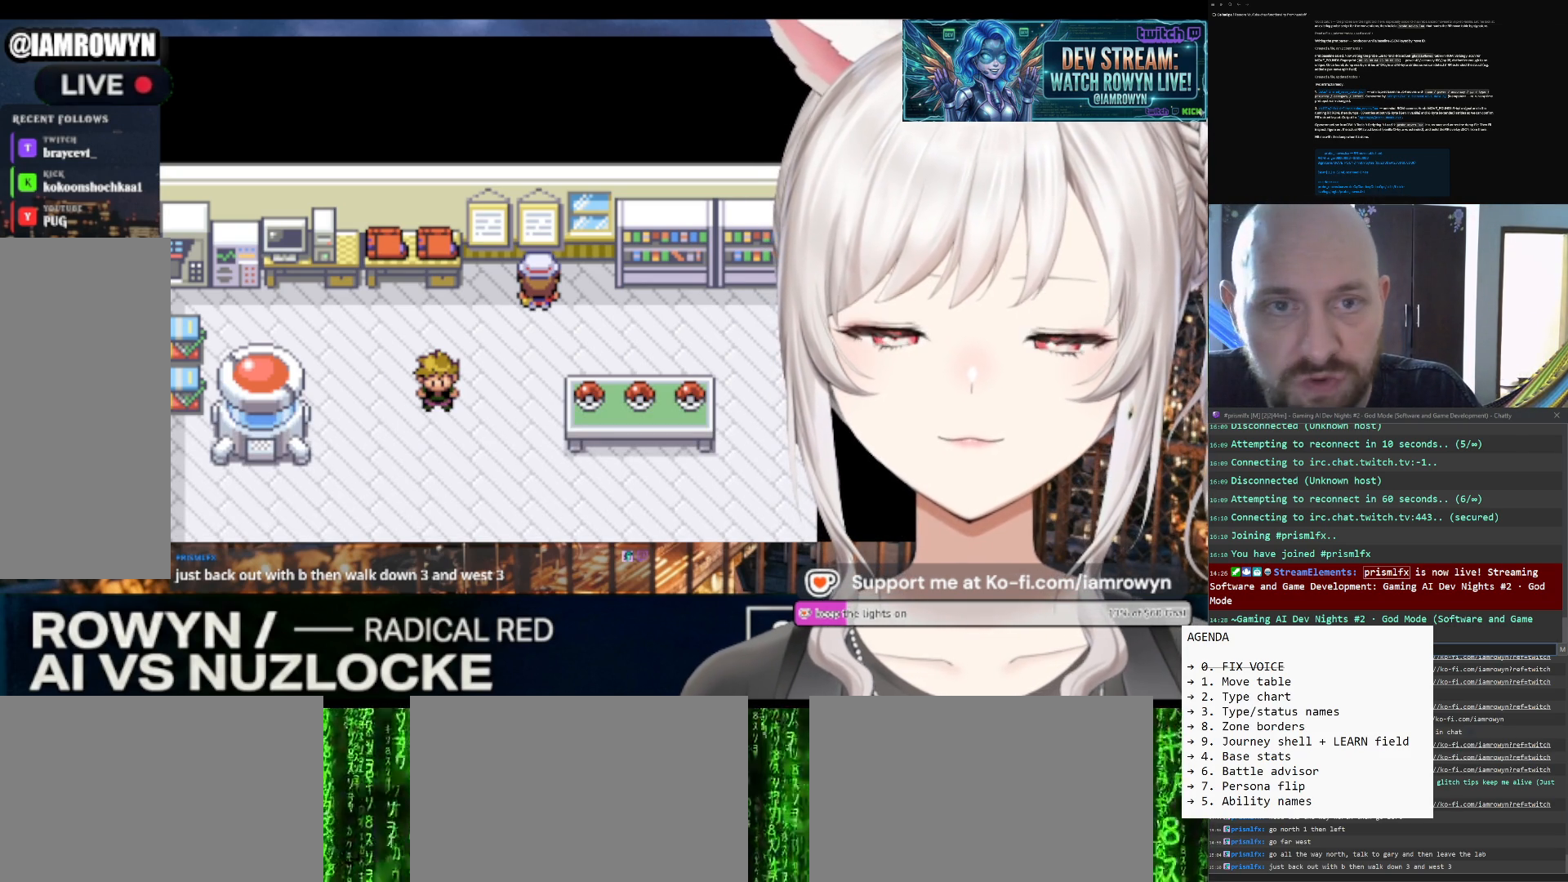
{"buttons": ["B"], "events": []}
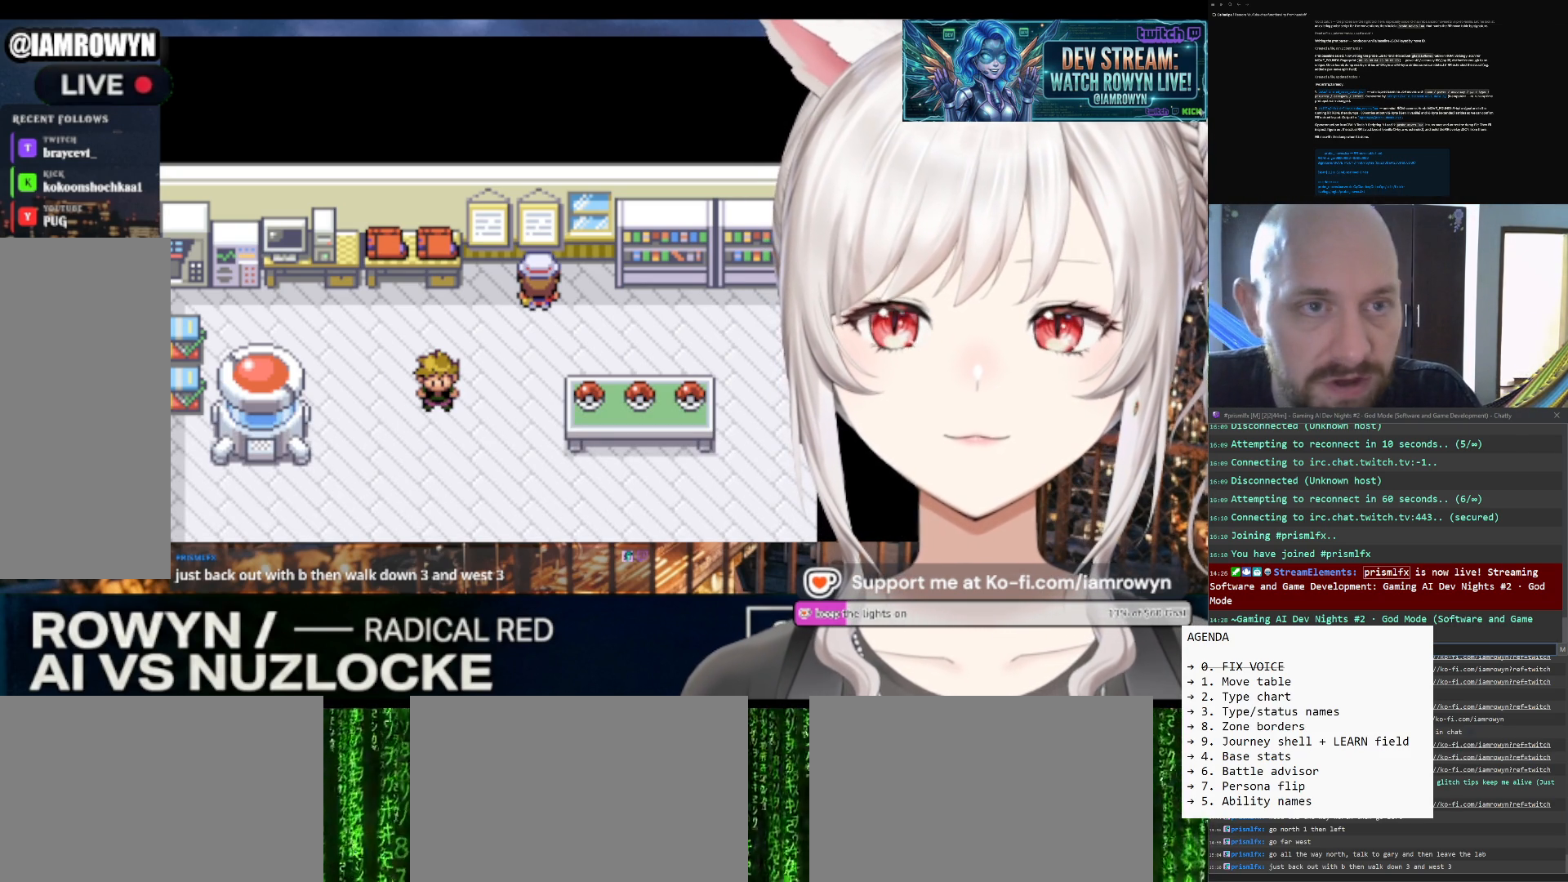
{"buttons": ["B"], "events": []}
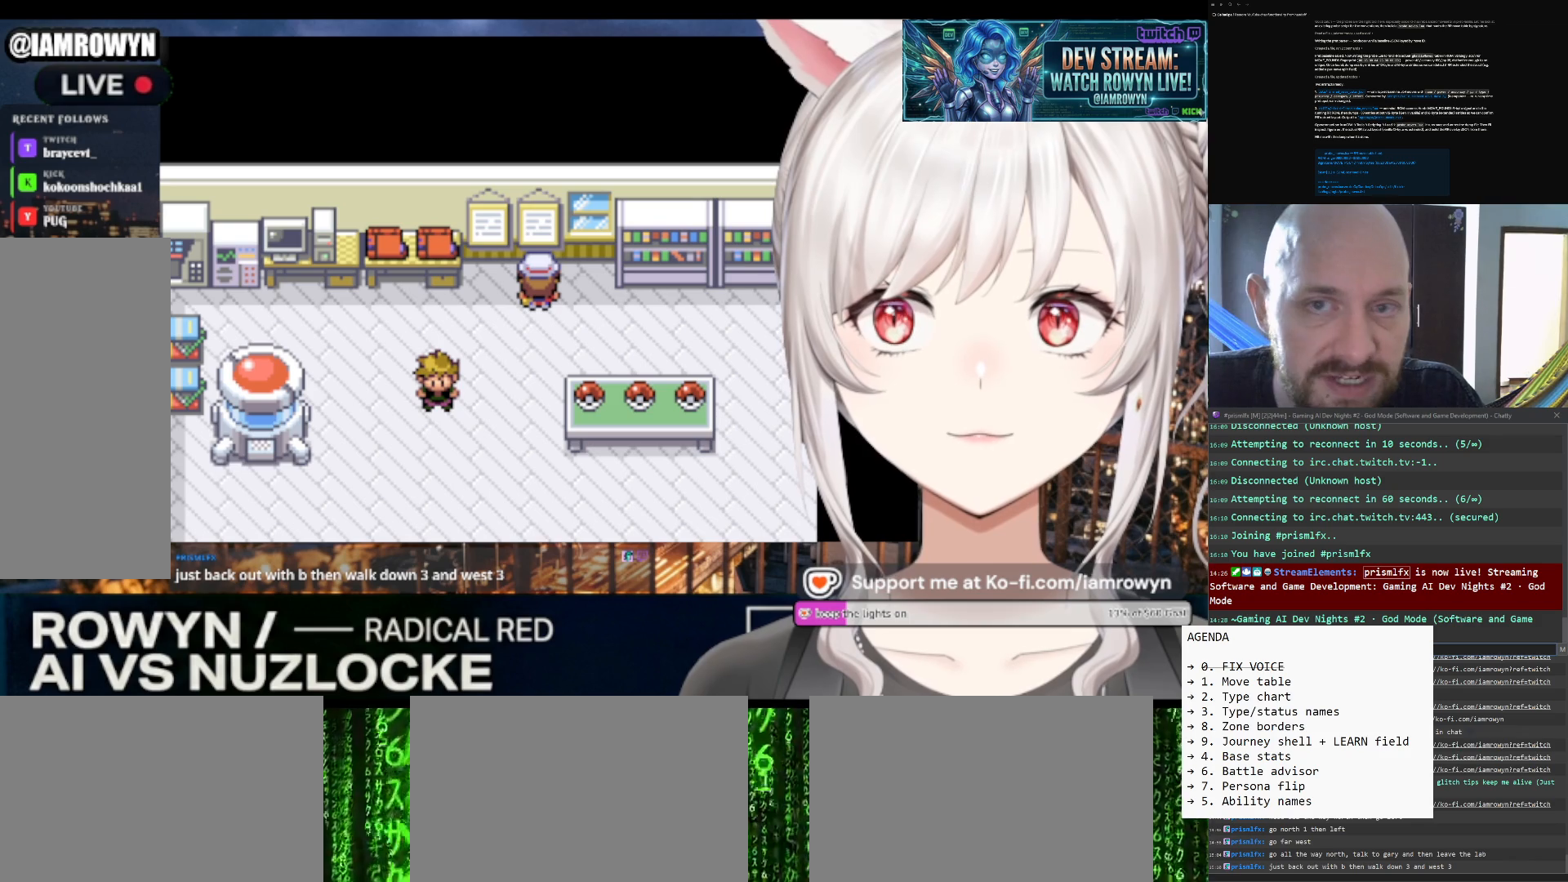
{"buttons": ["B"], "events": []}
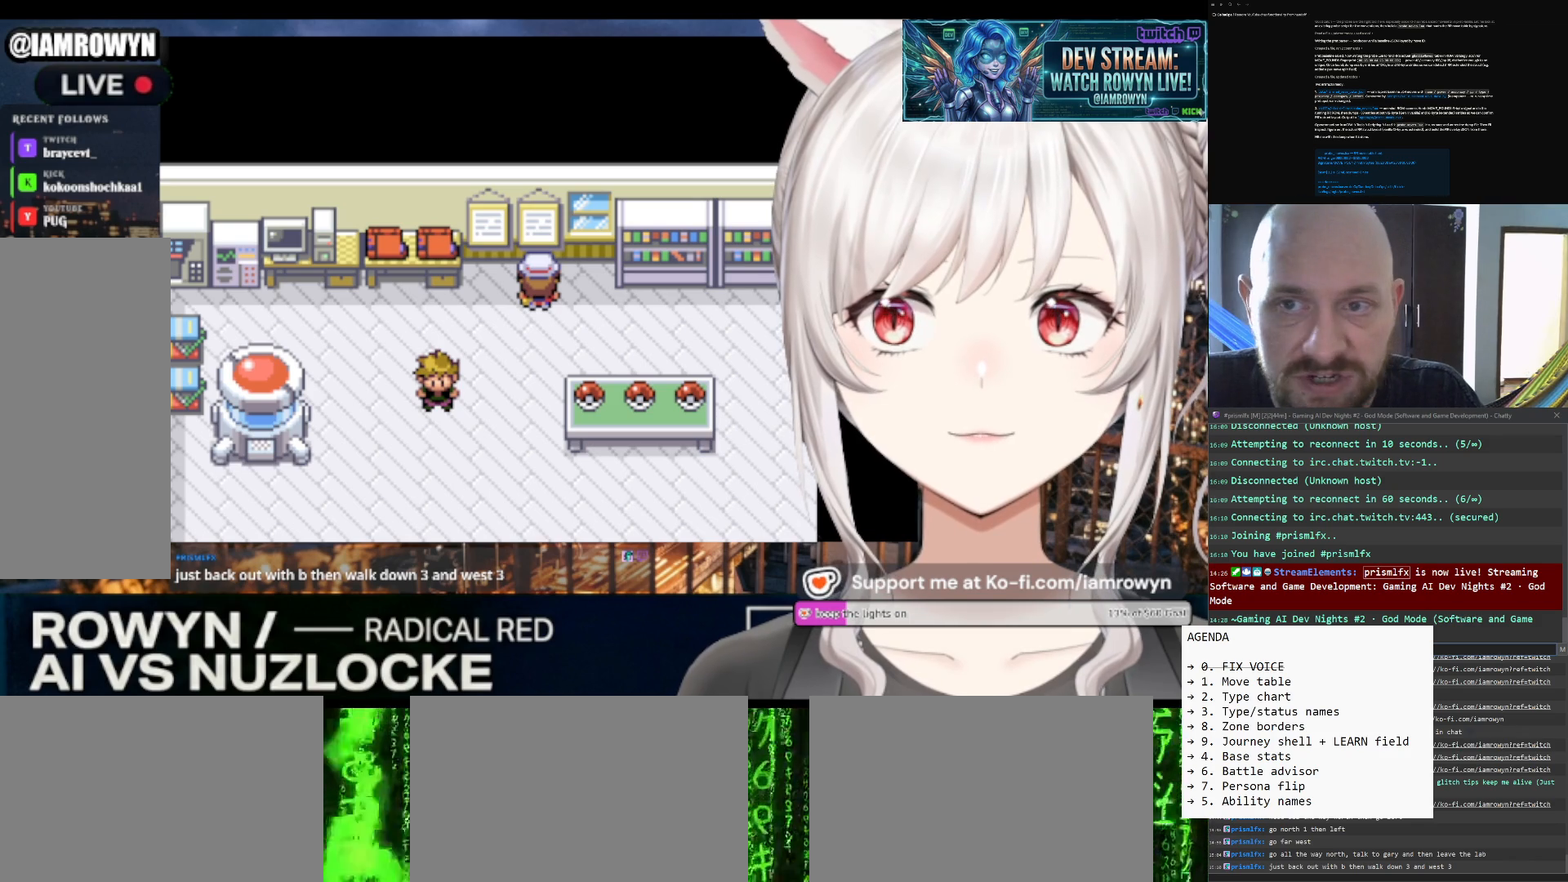
{"buttons": ["B"], "events": []}
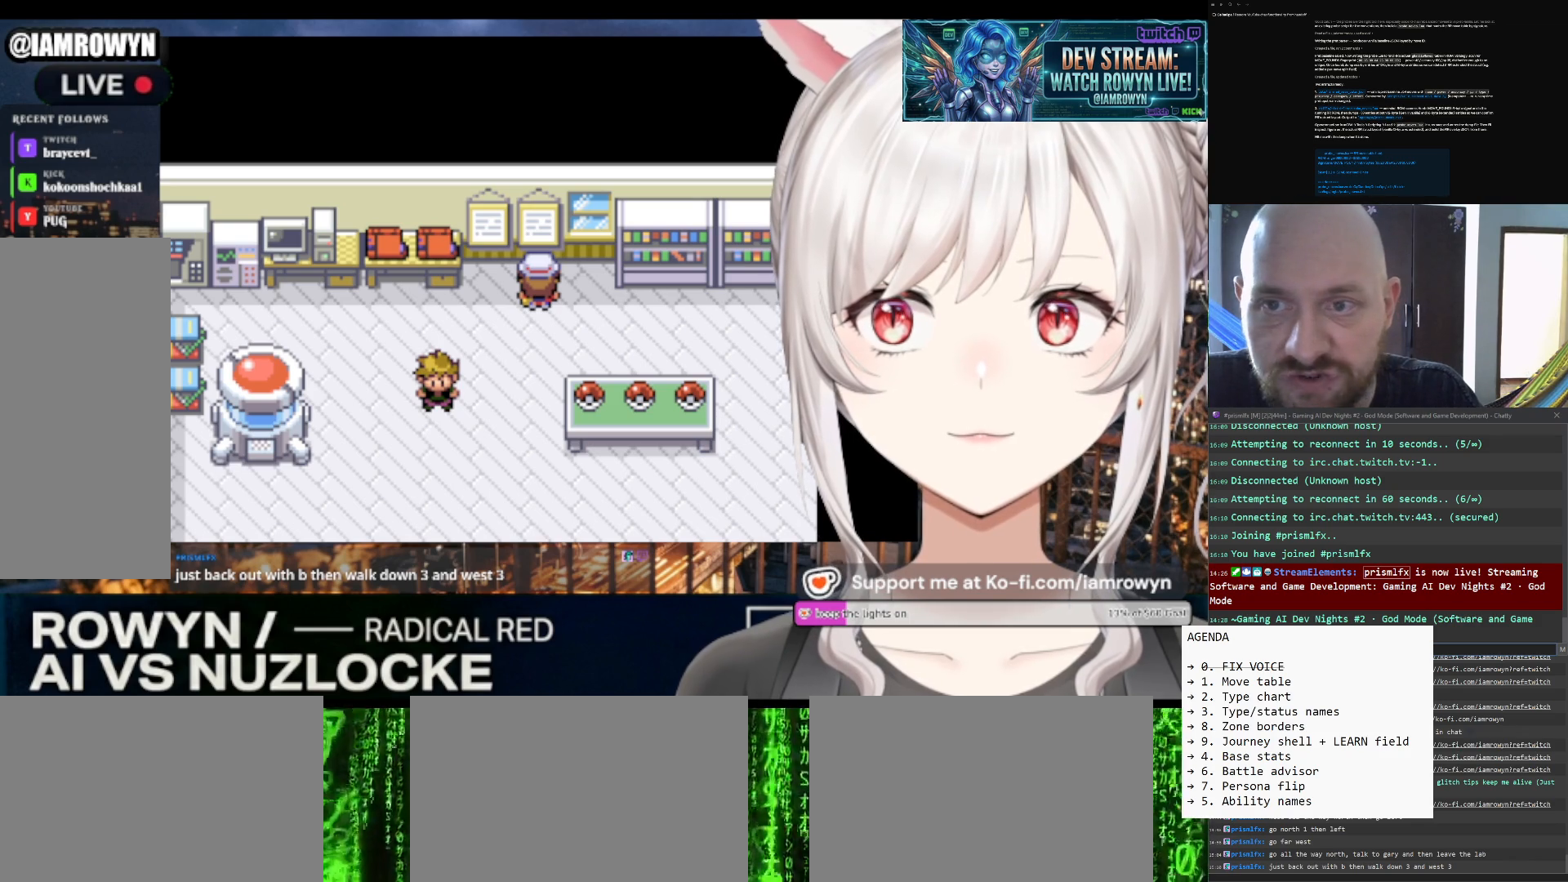
{"buttons": ["B"], "events": []}
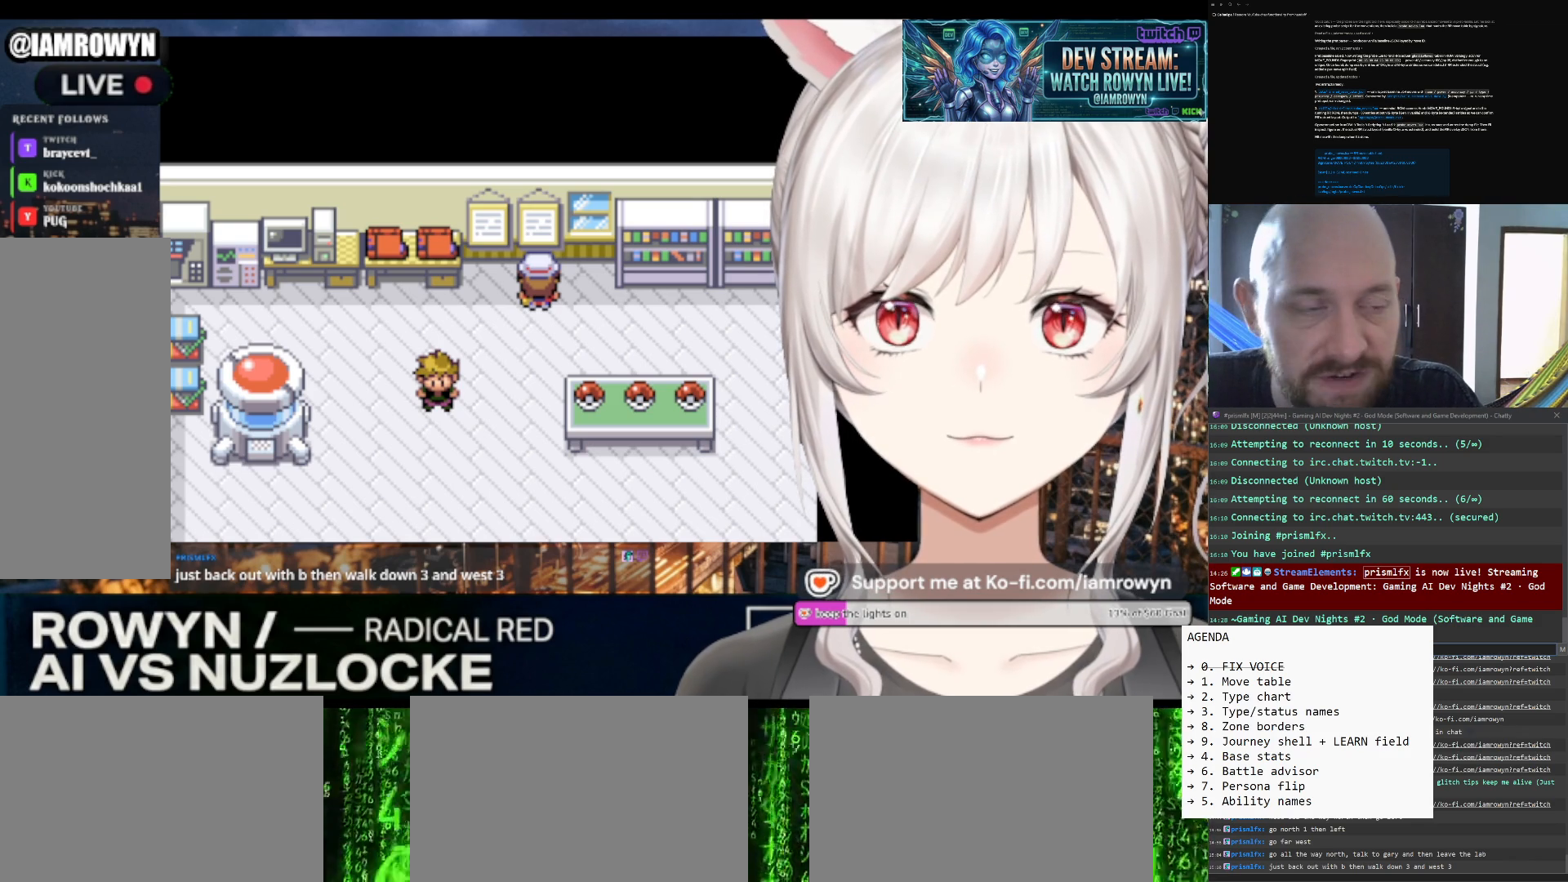
{"buttons": ["B"], "events": []}
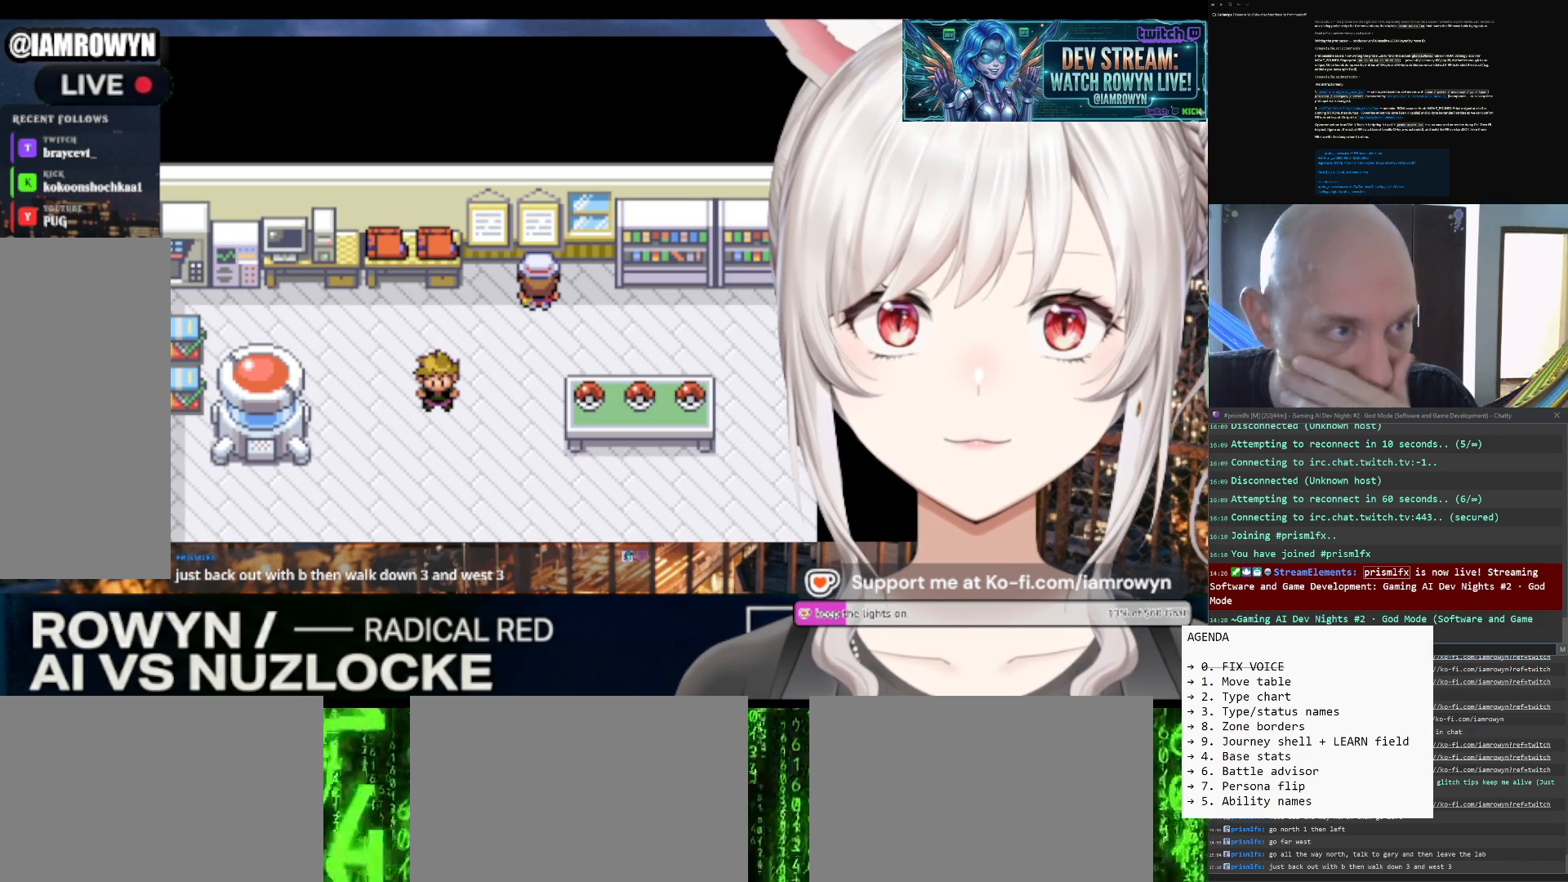
{"buttons": ["B"], "events": []}
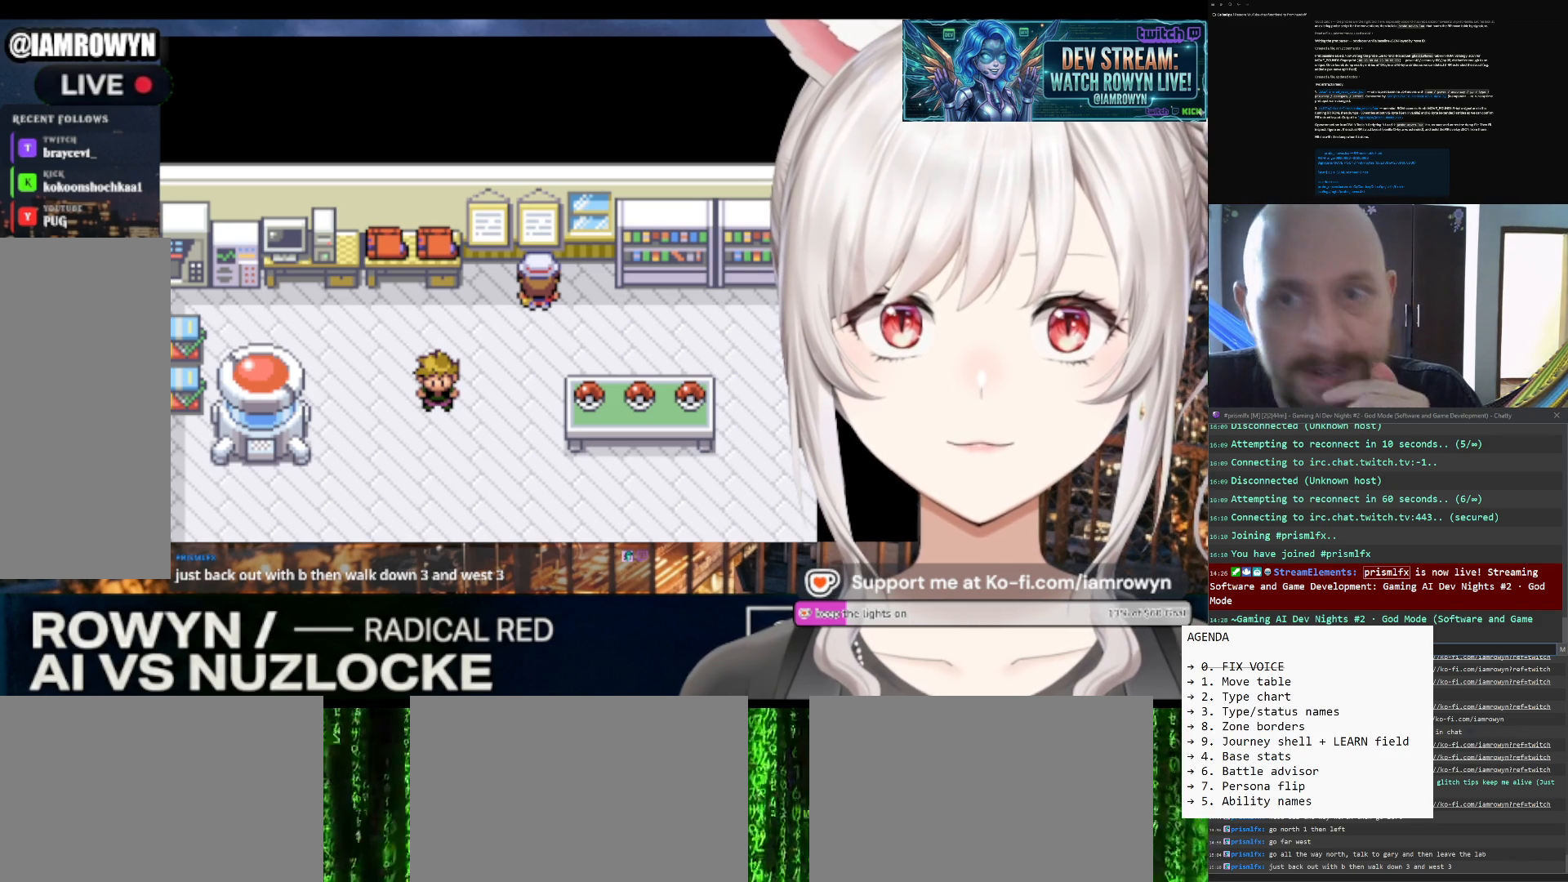
{"buttons": ["B"], "events": []}
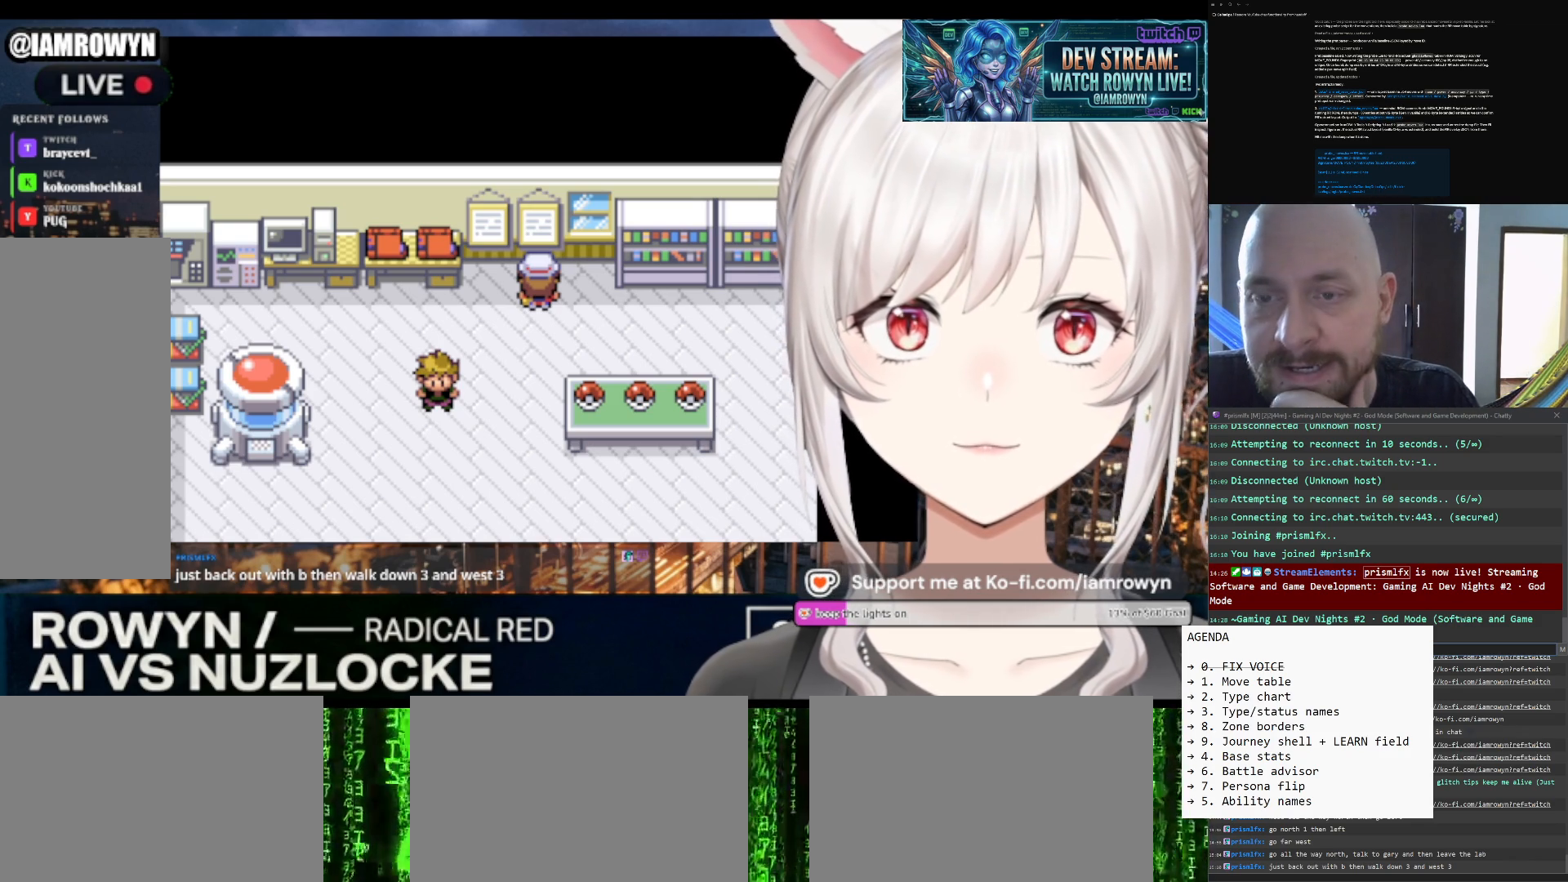
{"buttons": ["B"], "events": []}
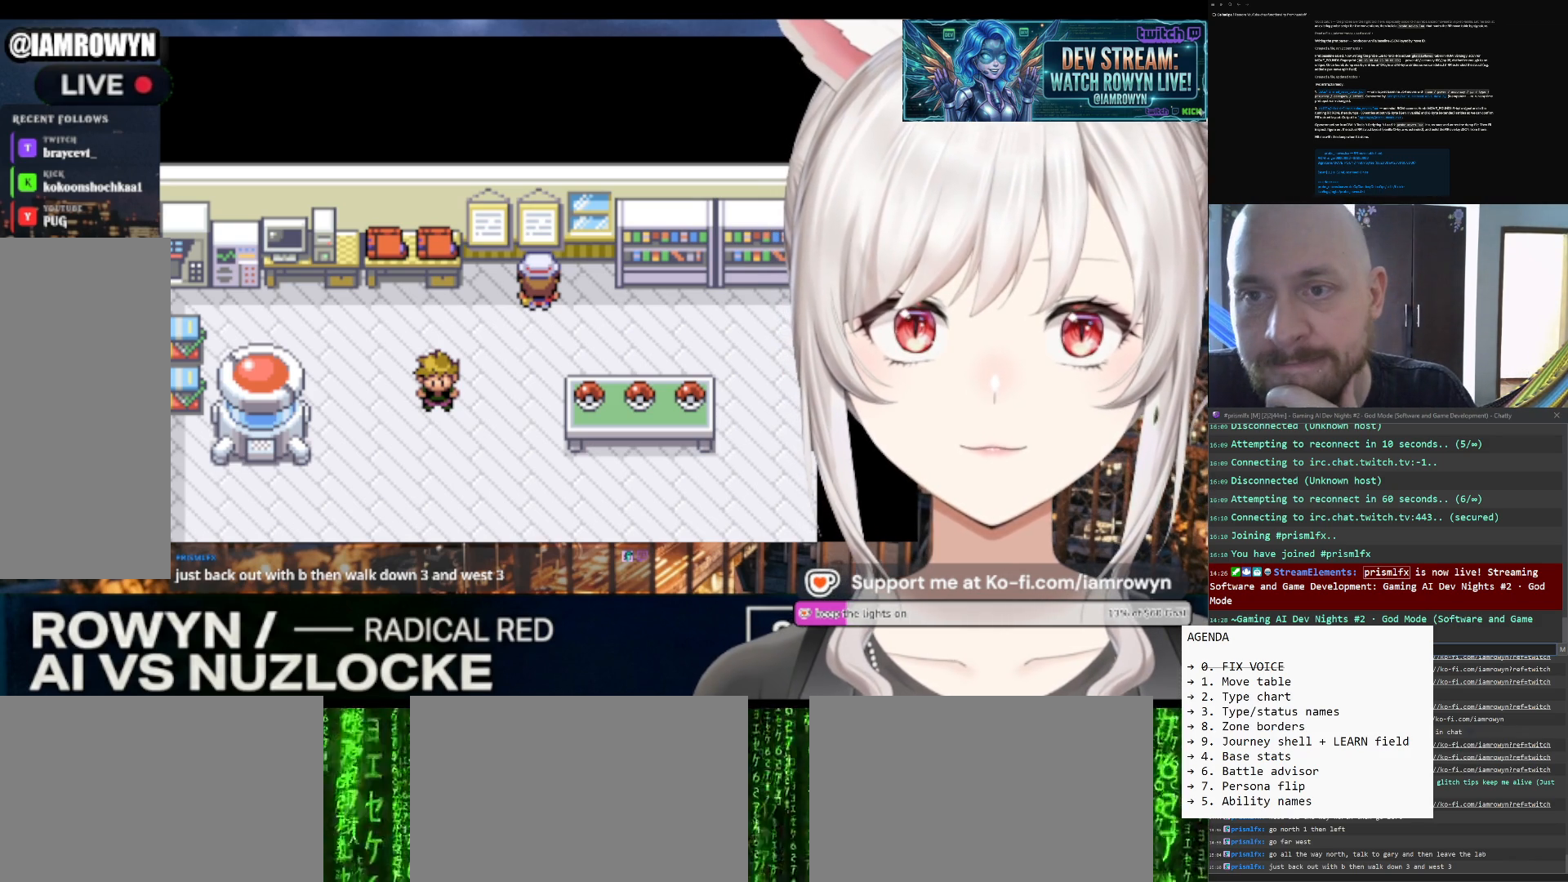
{"buttons": ["B"], "events": []}
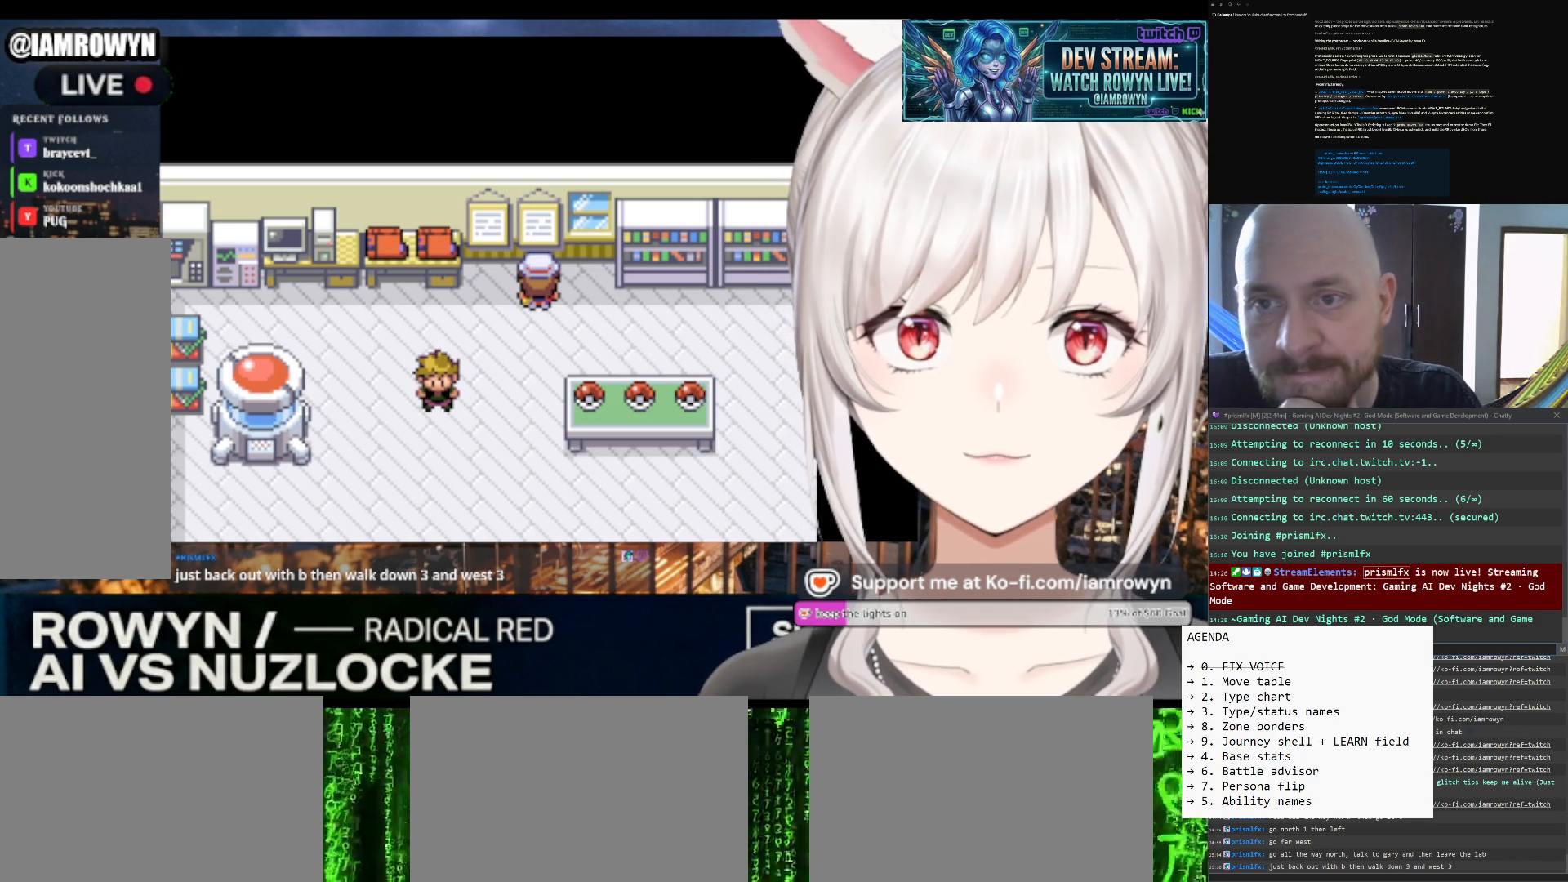
{"buttons": ["DPAD_DOWN"], "events": [[333, "B", "up"], [333, "DPAD_DOWN", "down"]]}
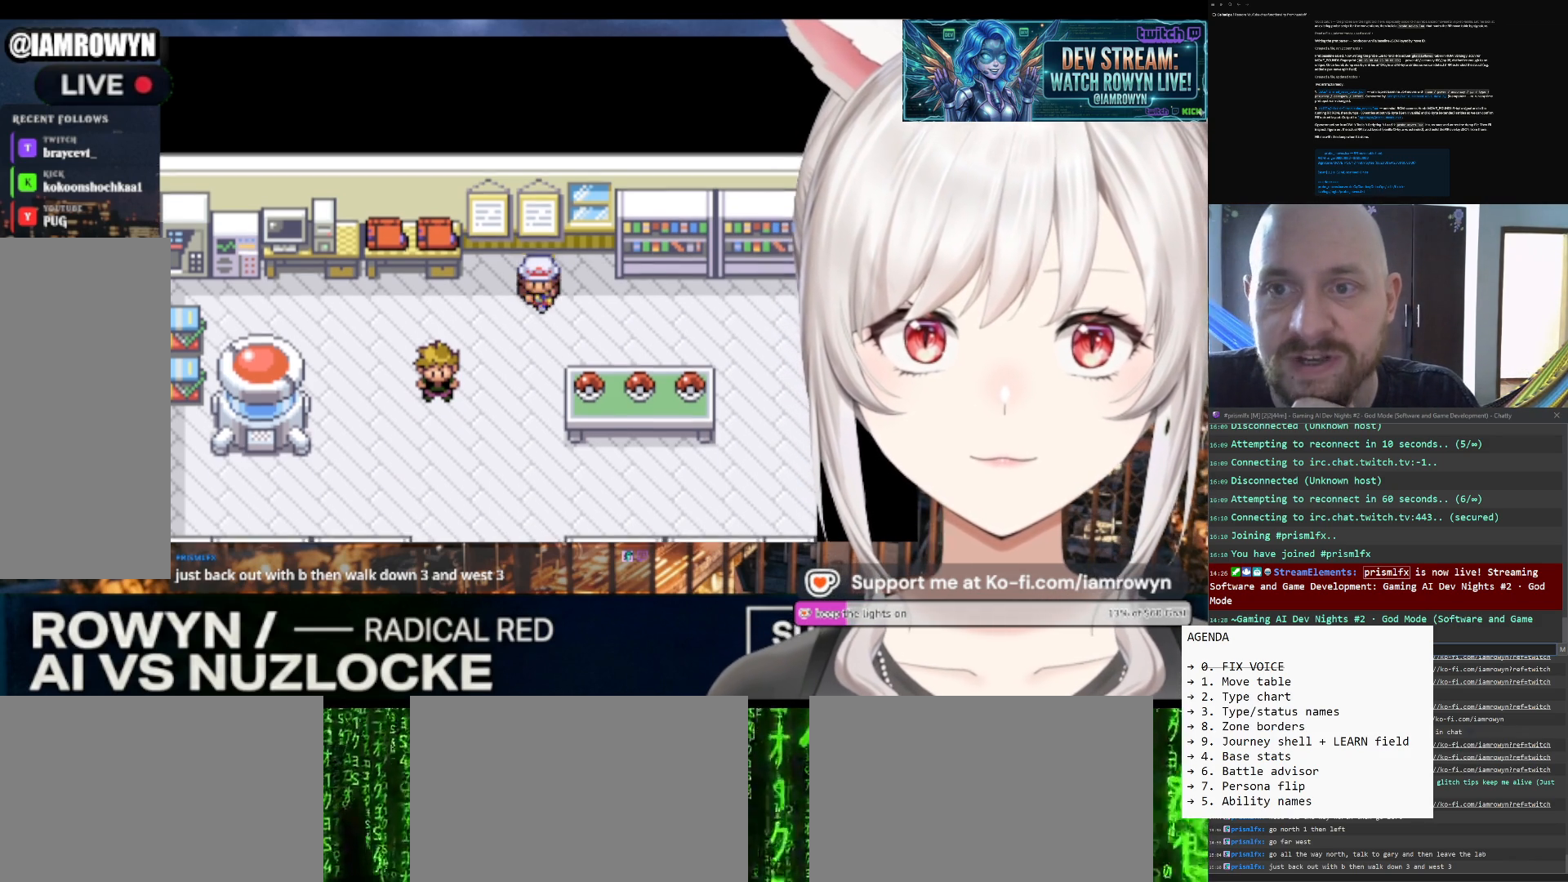
{"buttons": ["DPAD_DOWN"], "events": []}
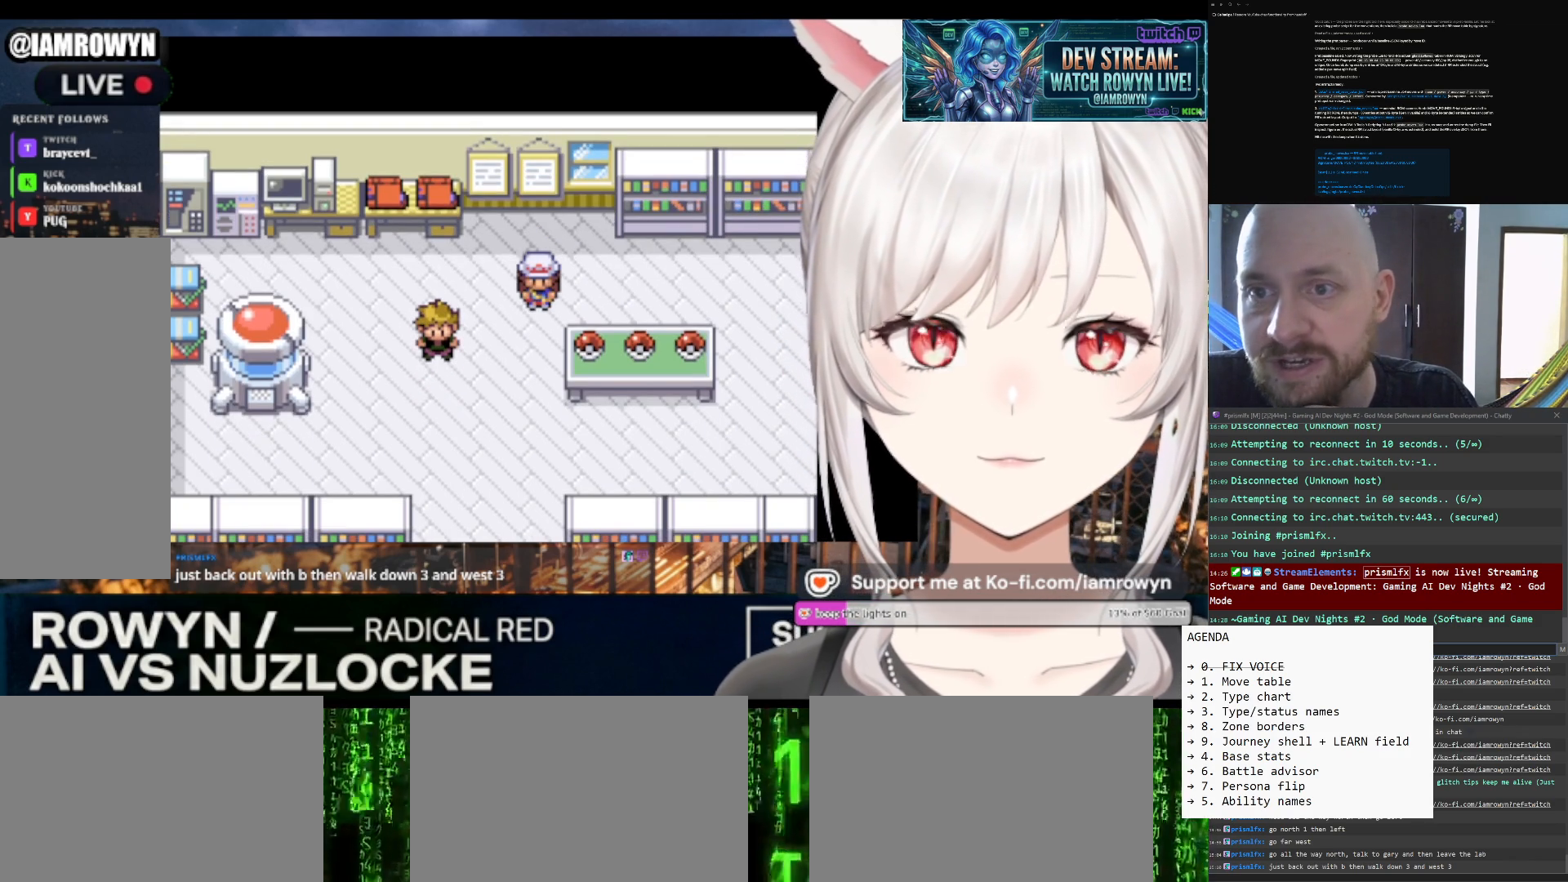
{"buttons": ["DPAD_DOWN"], "events": []}
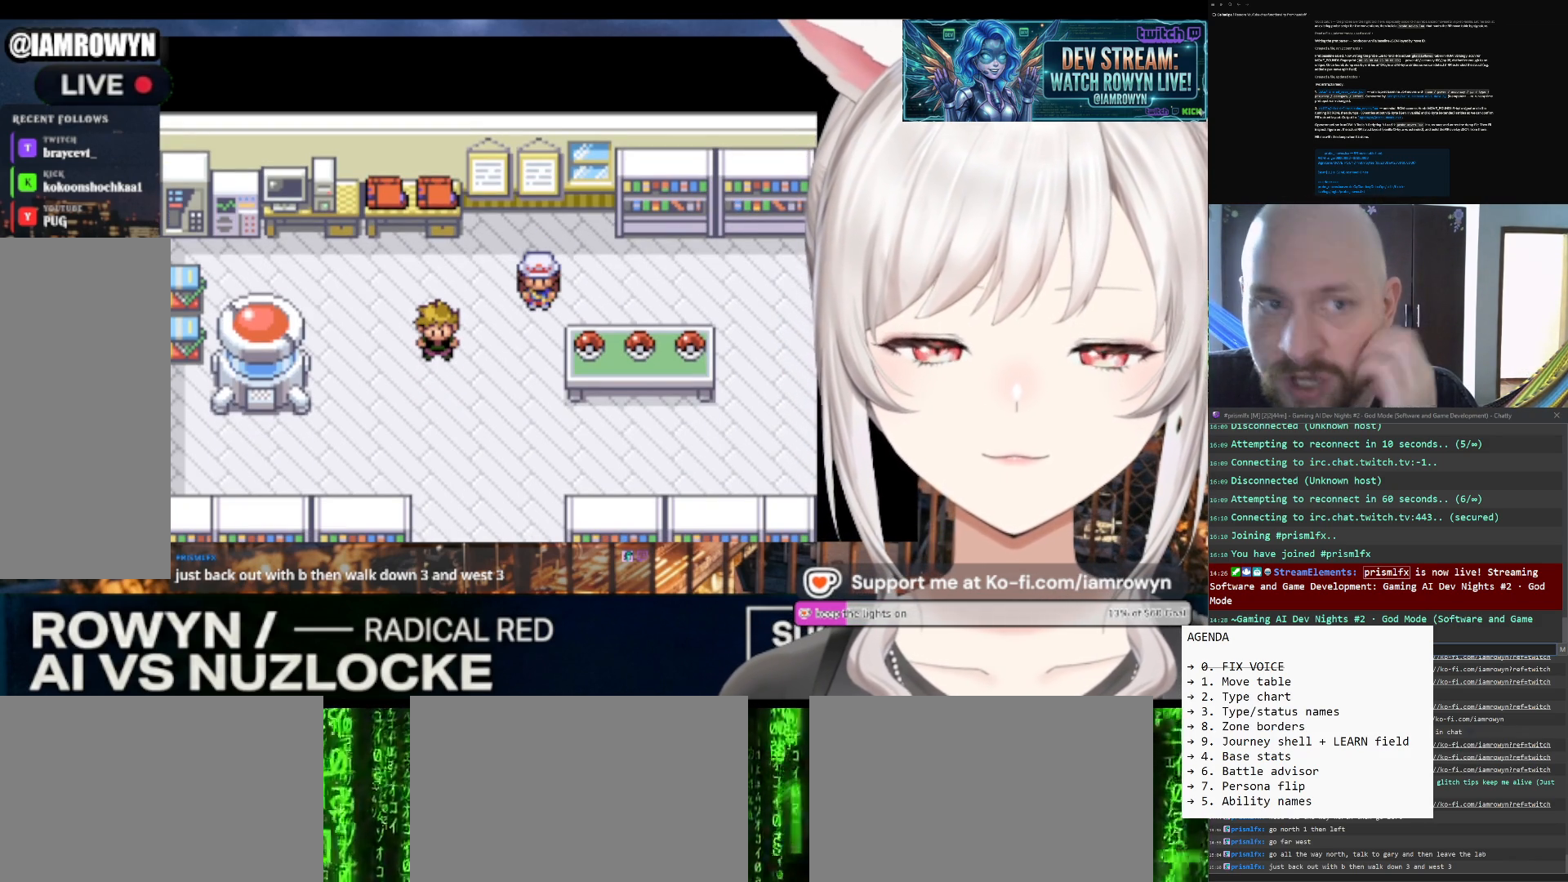
{"buttons": ["DPAD_DOWN"], "events": []}
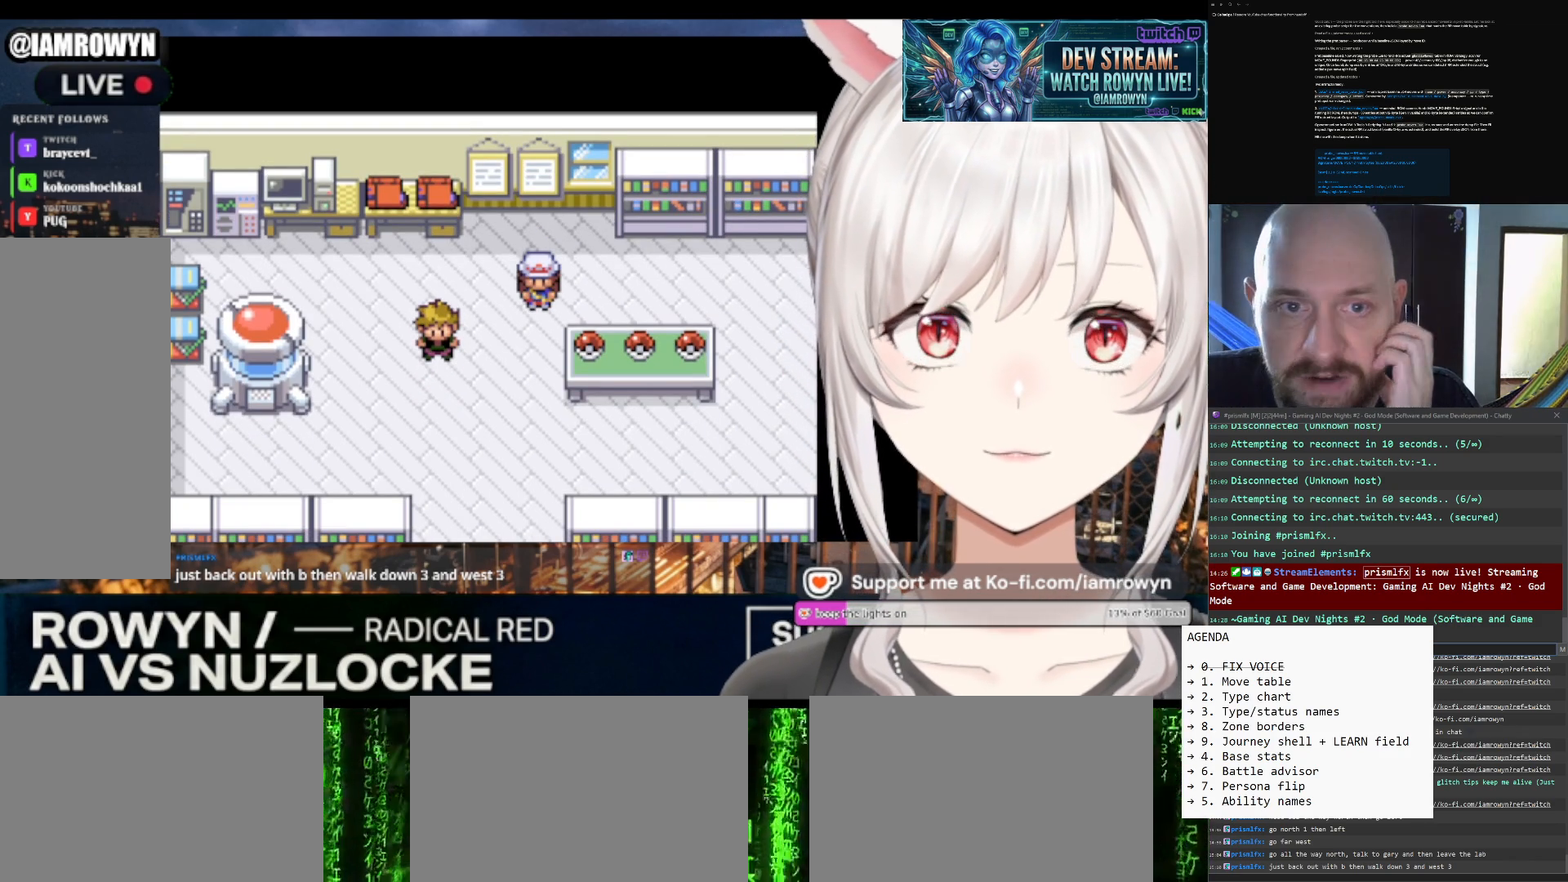
{"buttons": ["DPAD_DOWN"], "events": []}
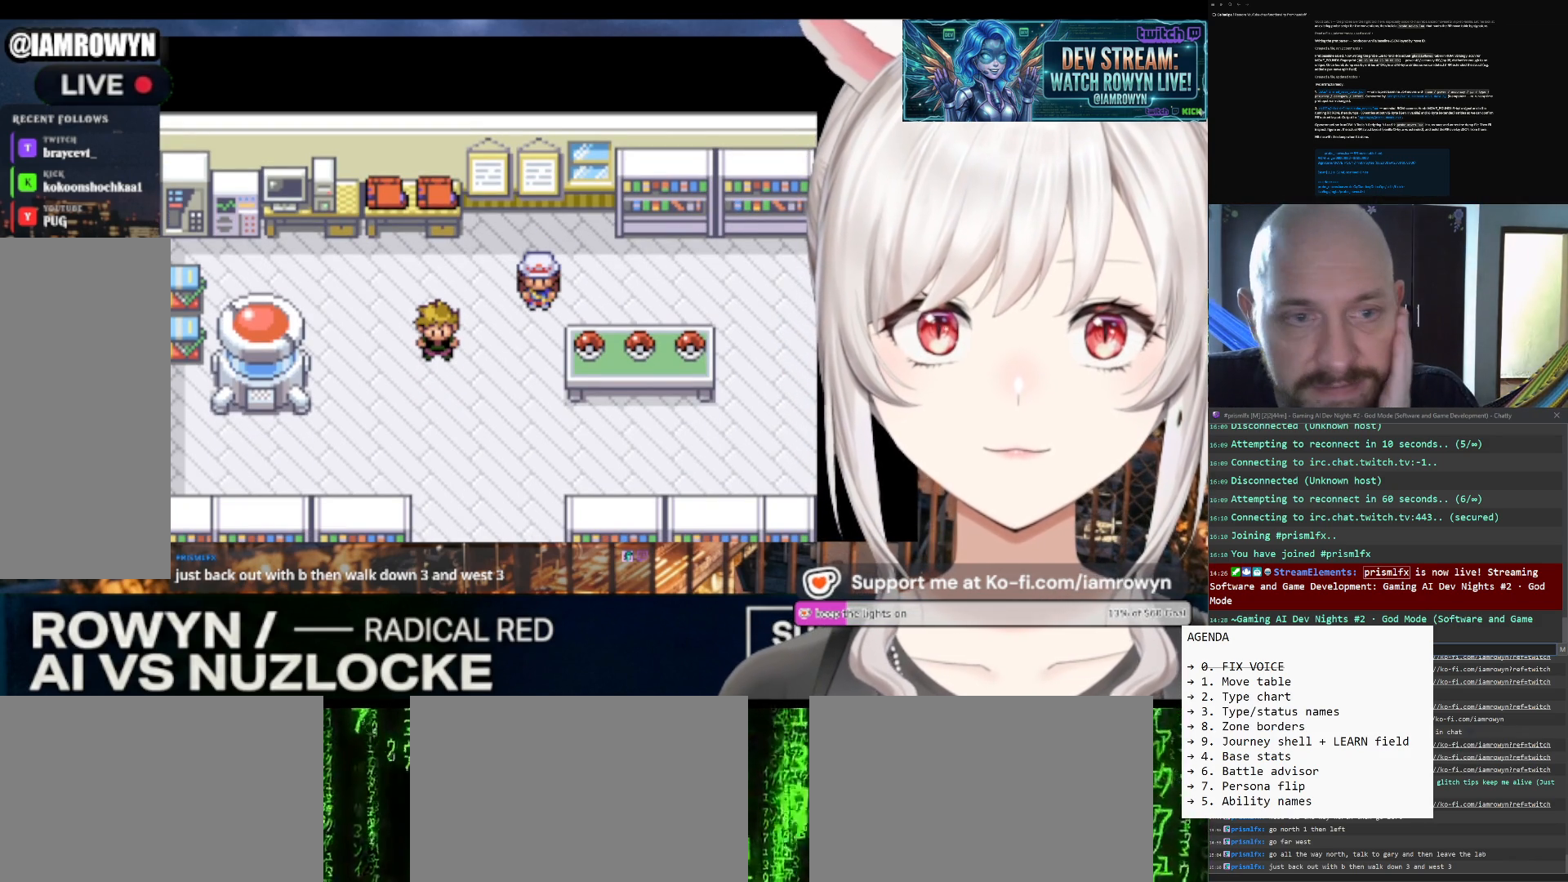
{"buttons": ["DPAD_DOWN"], "events": []}
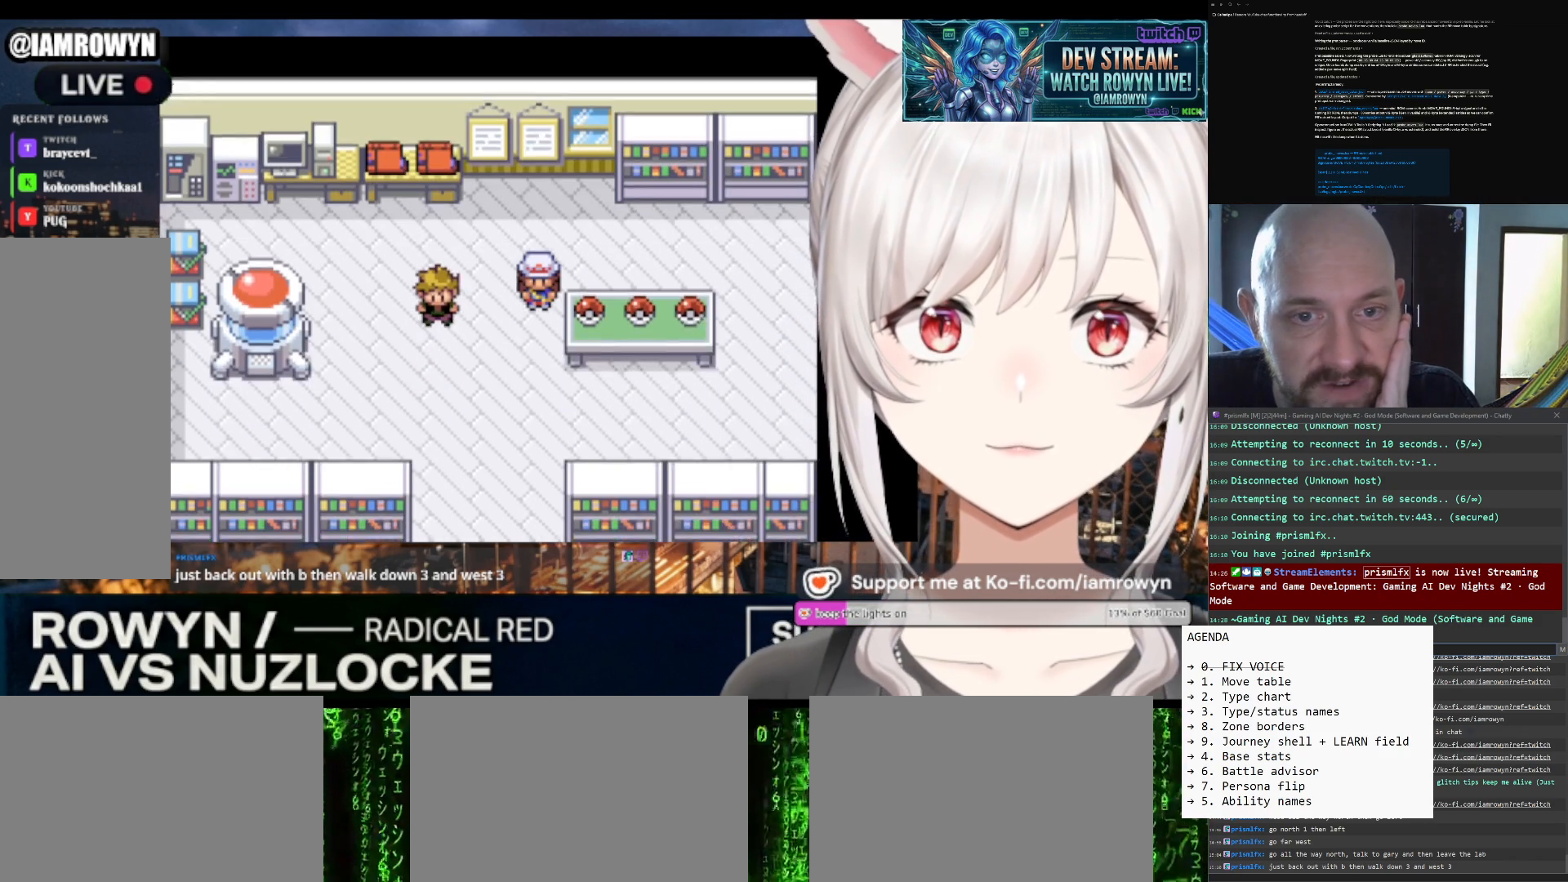
{"buttons": ["DPAD_DOWN"], "events": []}
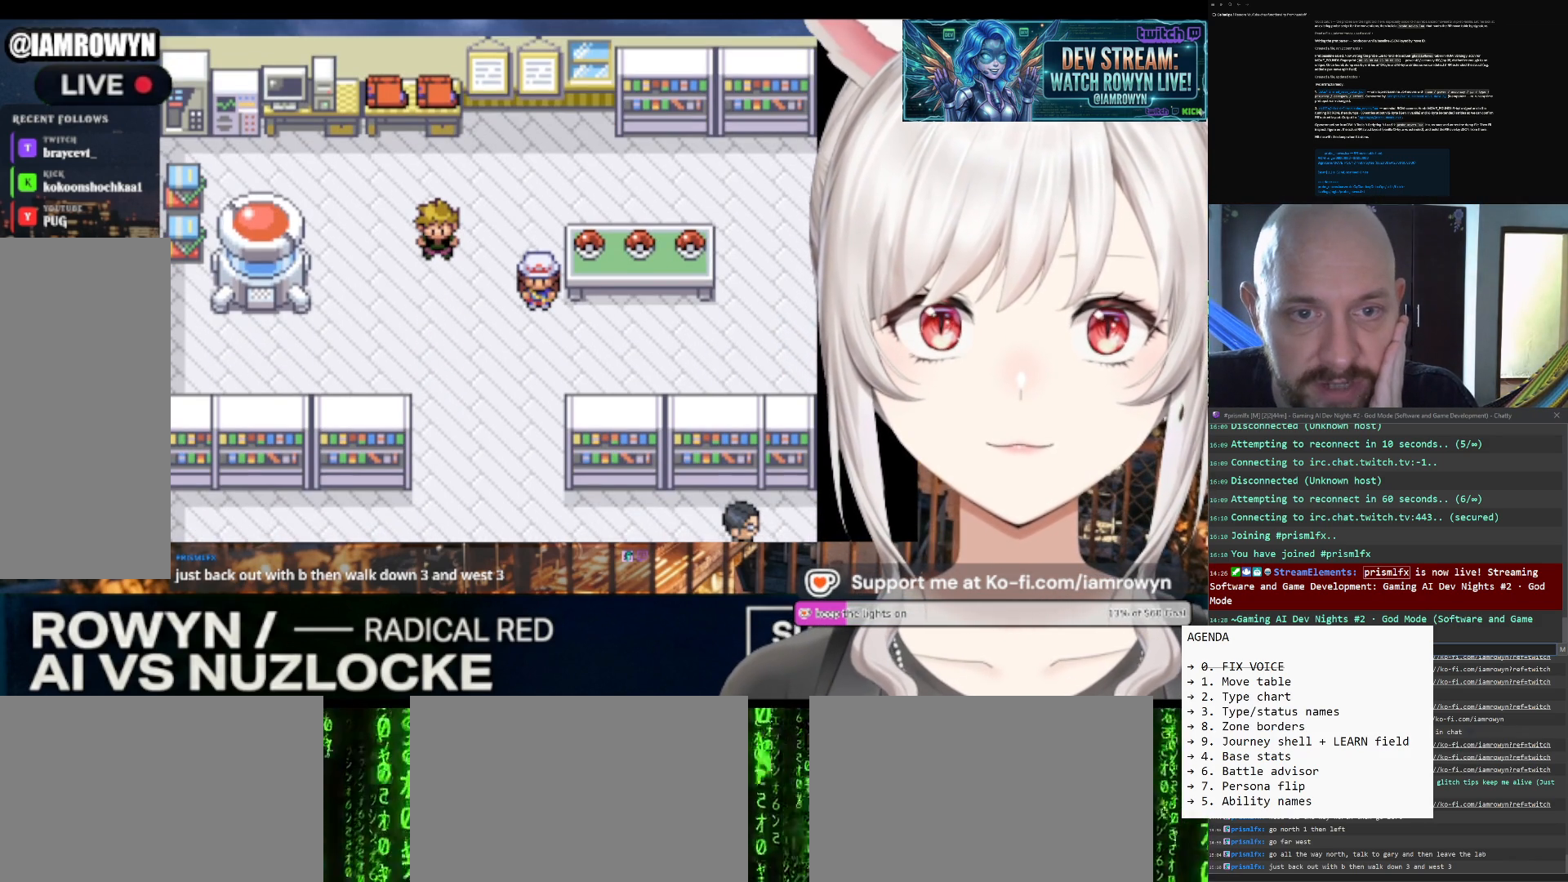
{"buttons": ["DPAD_DOWN"], "events": []}
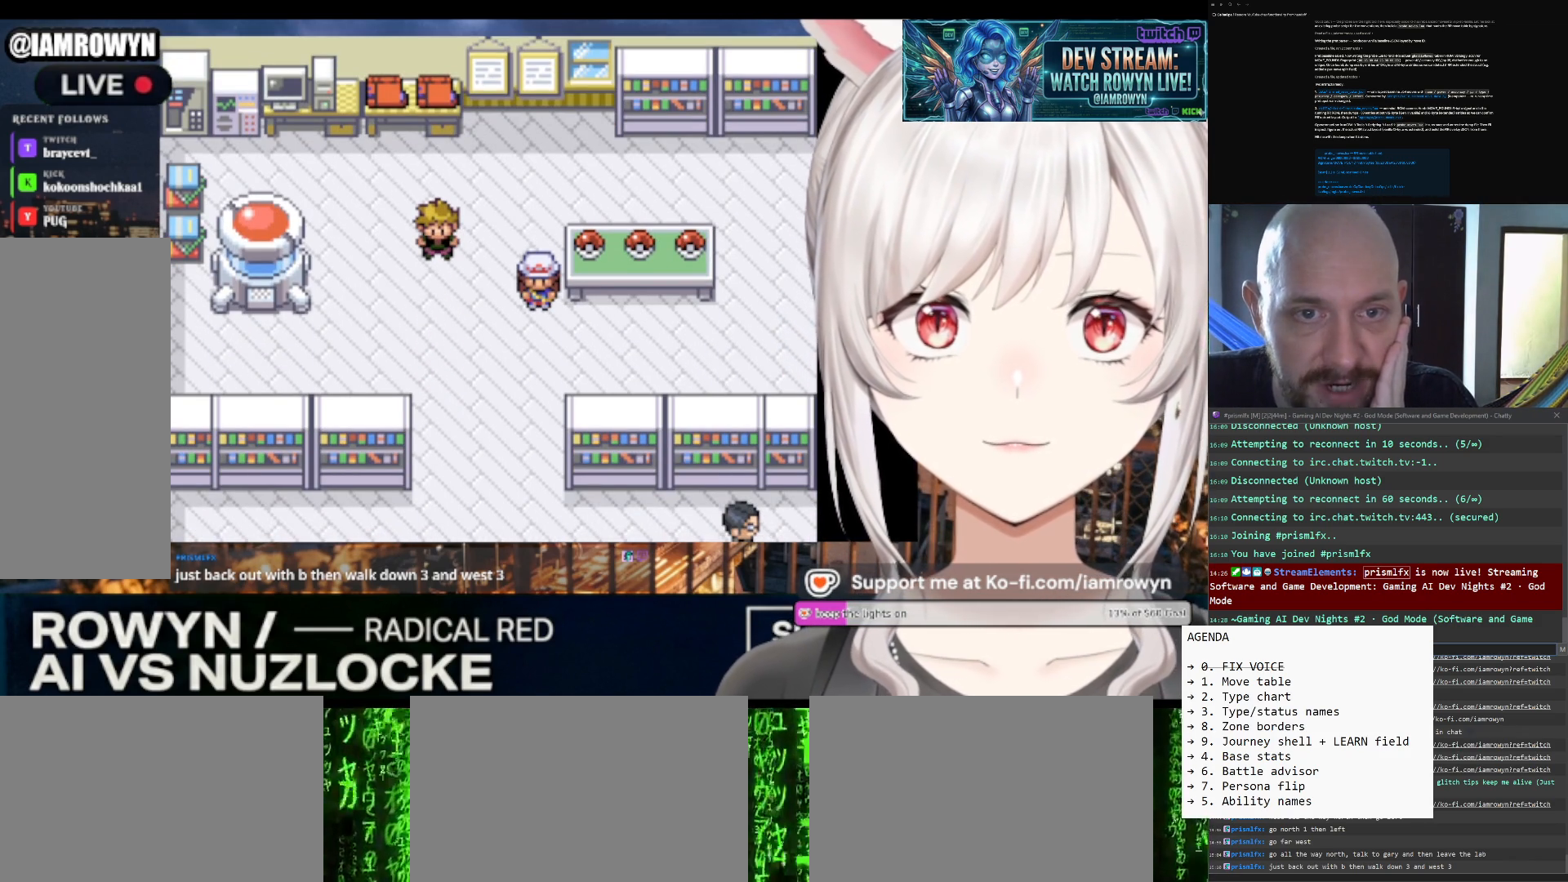
{"buttons": ["DPAD_DOWN"], "events": []}
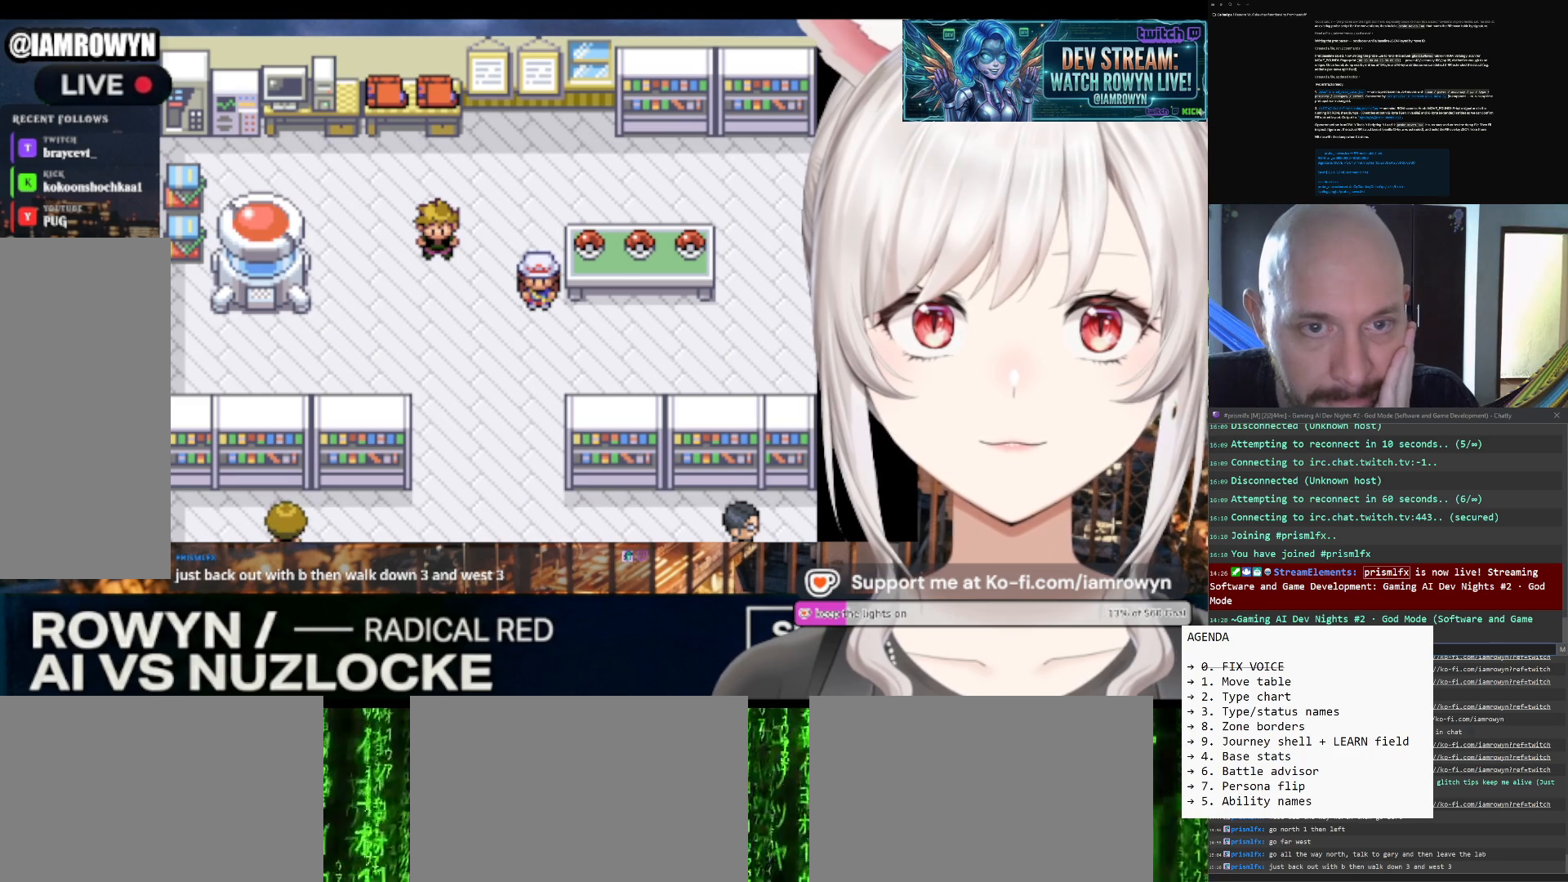
{"buttons": ["DPAD_DOWN"], "events": []}
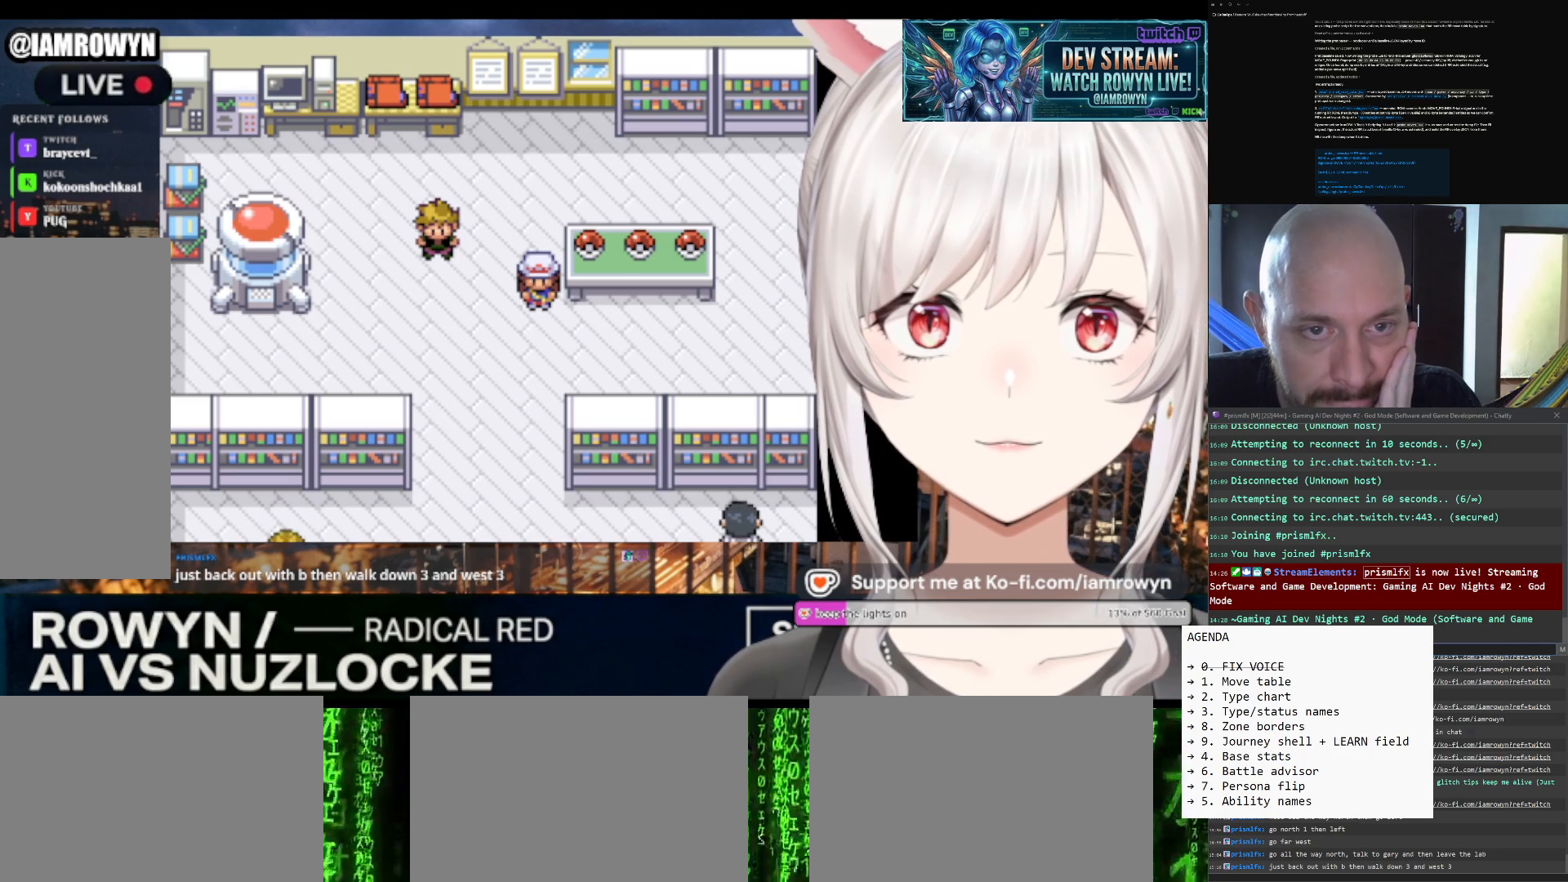
{"buttons": ["DPAD_DOWN"], "events": []}
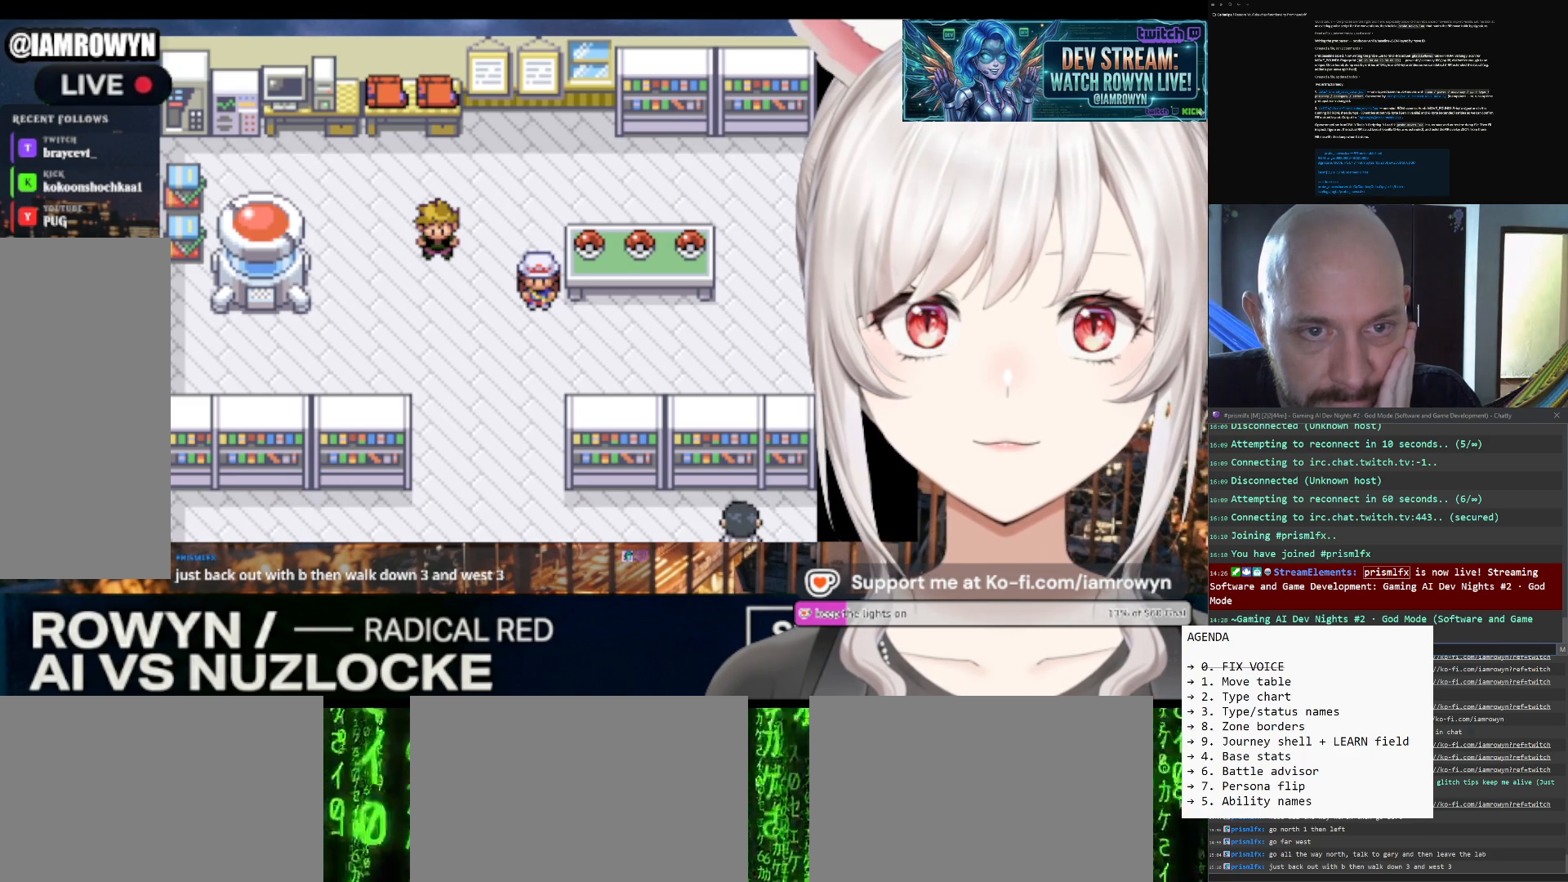
{"buttons": ["DPAD_DOWN"], "events": []}
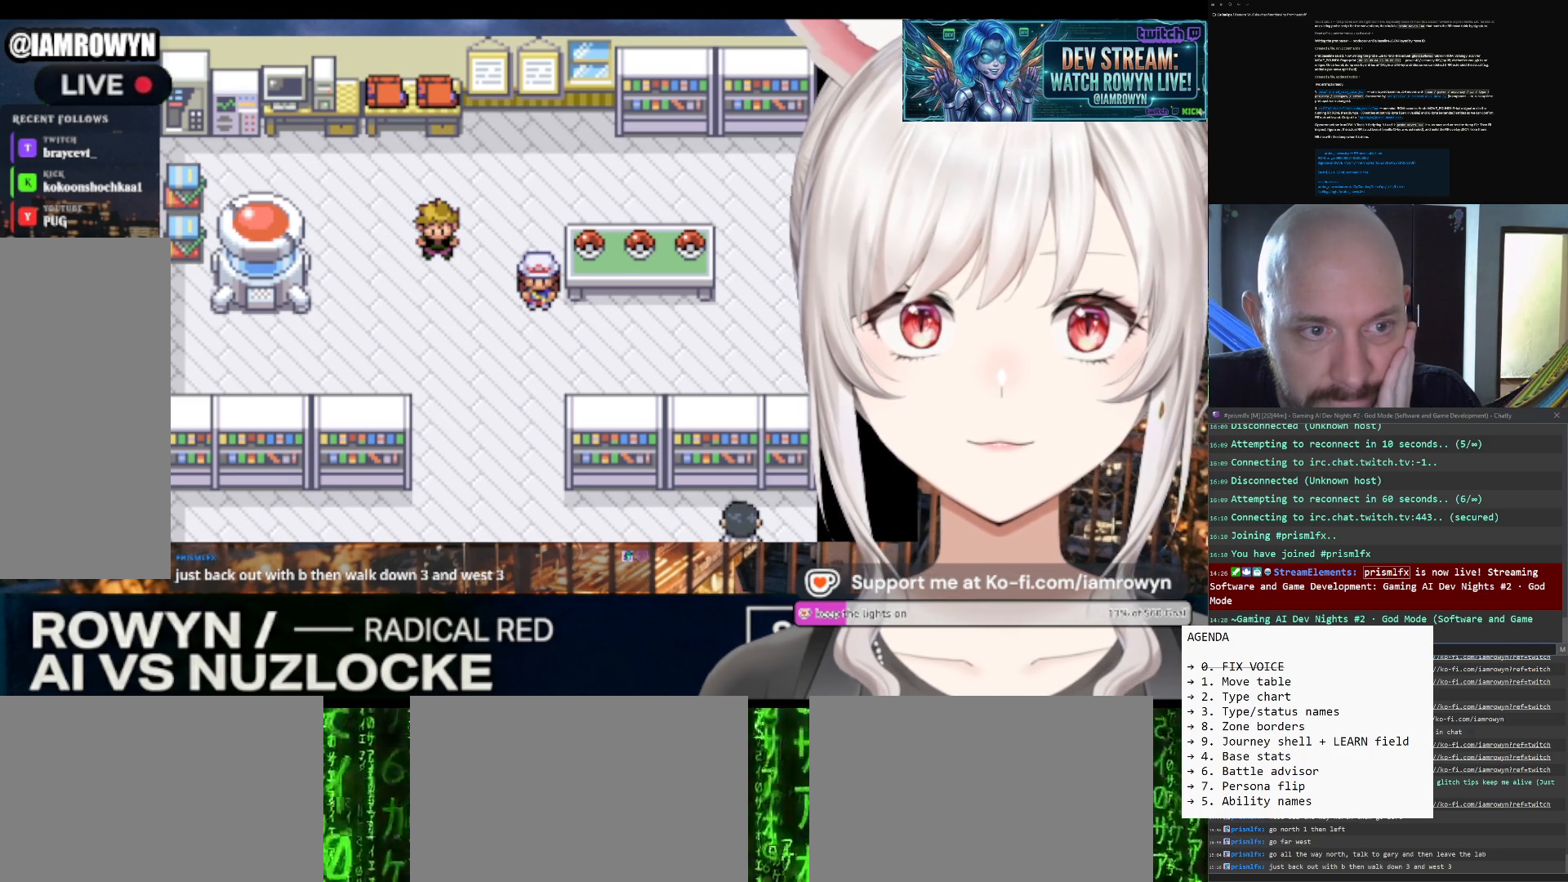
{"buttons": ["DPAD_DOWN"], "events": []}
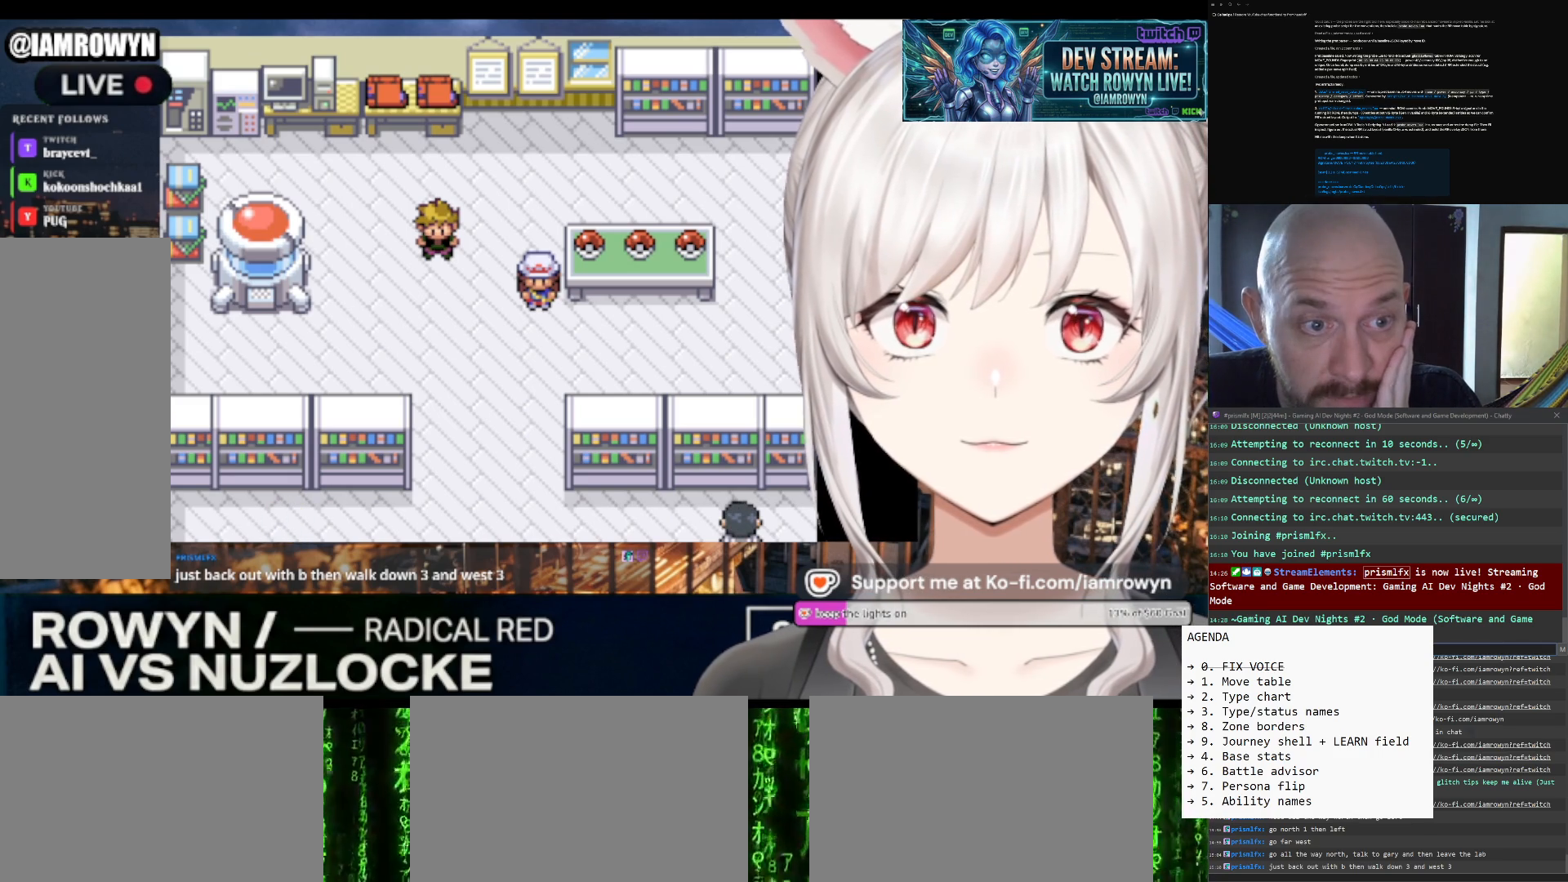
{"buttons": ["DPAD_DOWN"], "events": []}